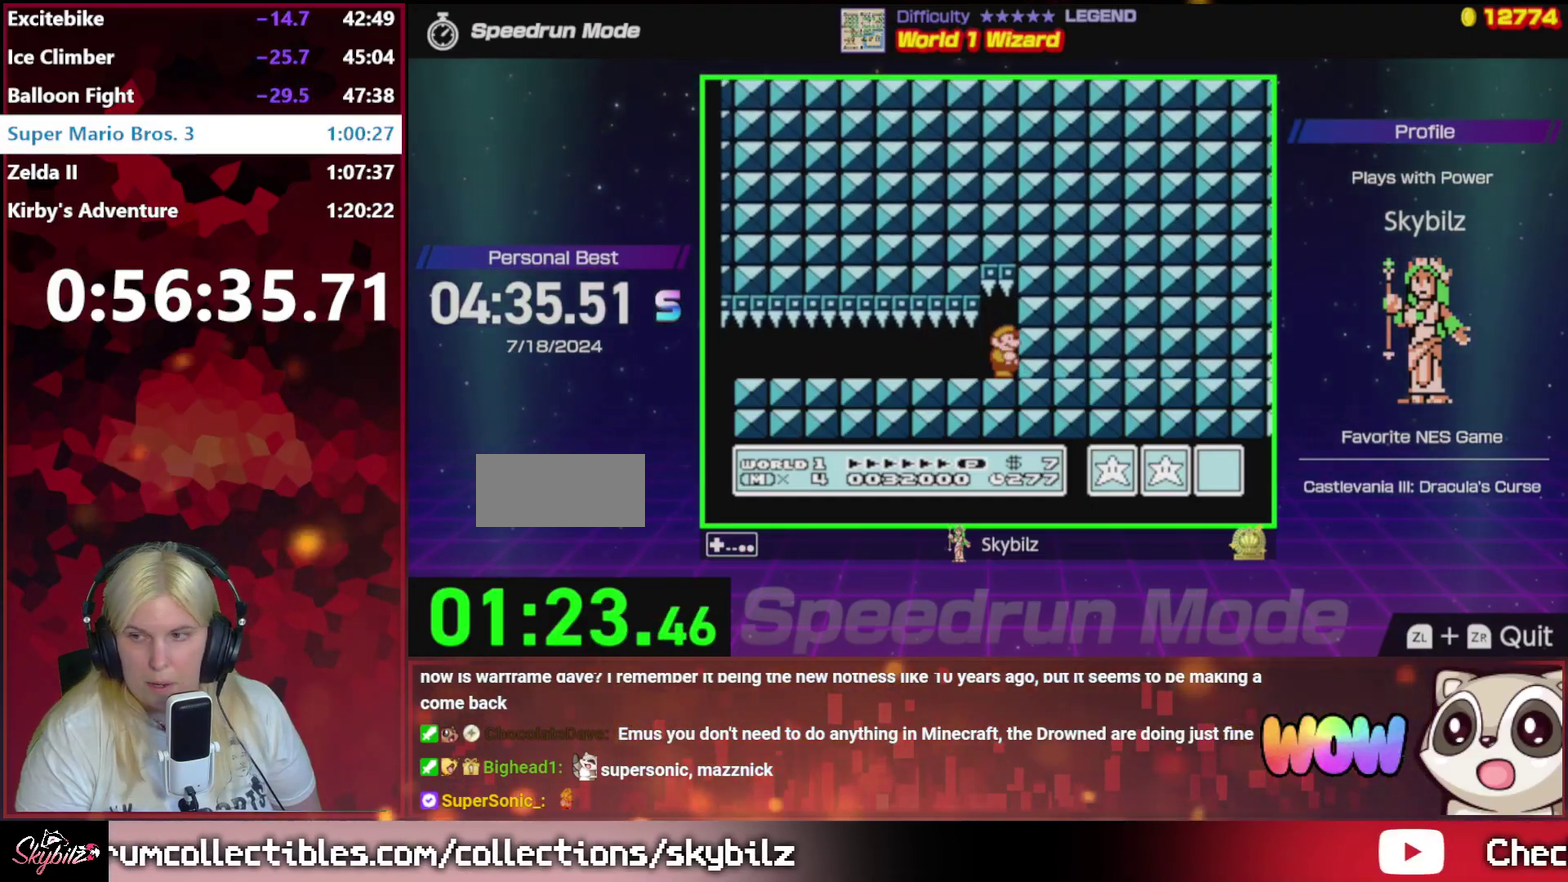
Gameplay with a controller (Nintendo layout); each line is a JSON object with the inputs held at the frame after it. "events" lists button and stick changes between this image and that frame as [ms after this image, input, new state], when the widget could be followed in between. Not read: L3 R3.
{"buttons": [], "events": [[367, "DPAD_UP", "down"], [433, "DPAD_UP", "up"]]}
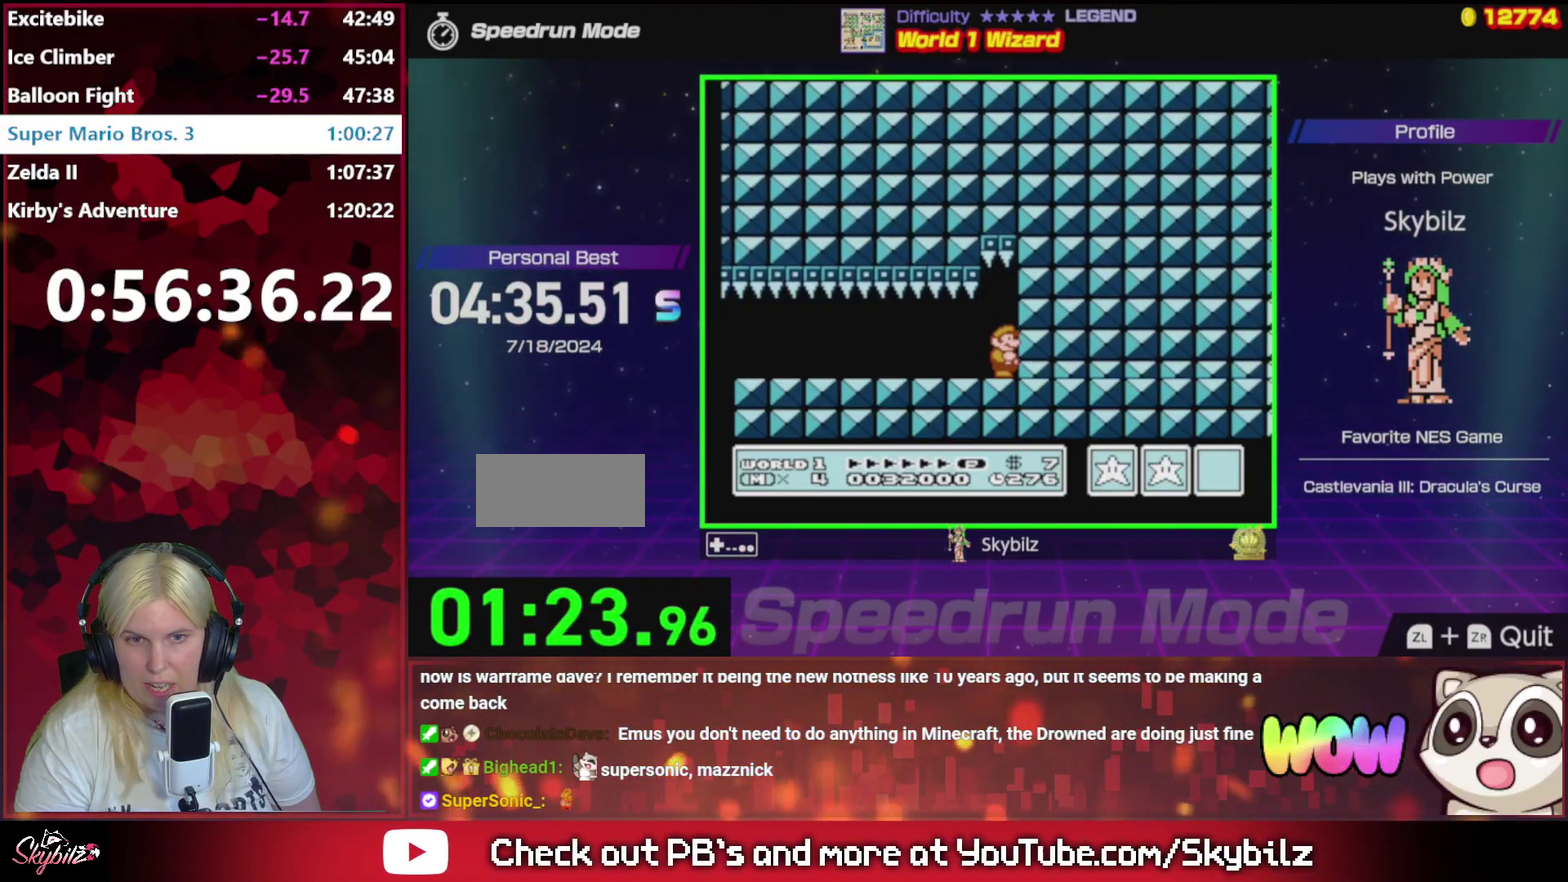
{"buttons": [], "events": [[33, "DPAD_UP", "down"], [100, "DPAD_UP", "up"], [200, "DPAD_UP", "down"], [267, "DPAD_UP", "up"], [367, "DPAD_UP", "down"], [433, "DPAD_UP", "up"]]}
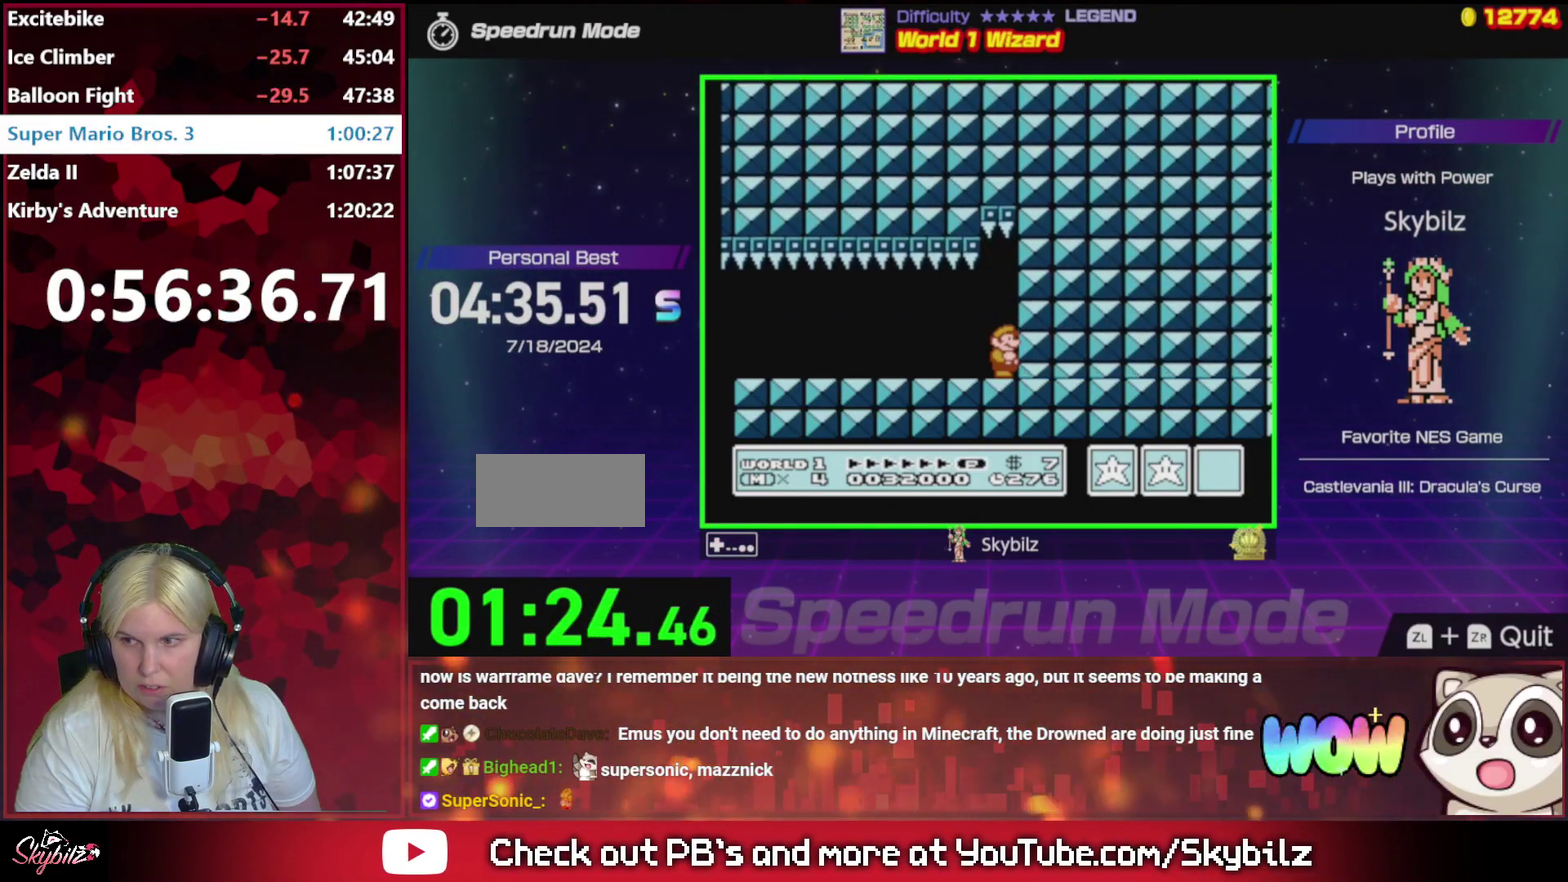
{"buttons": [], "events": [[33, "DPAD_UP", "down"], [100, "DPAD_UP", "up"], [400, "DPAD_UP", "down"], [467, "DPAD_UP", "up"]]}
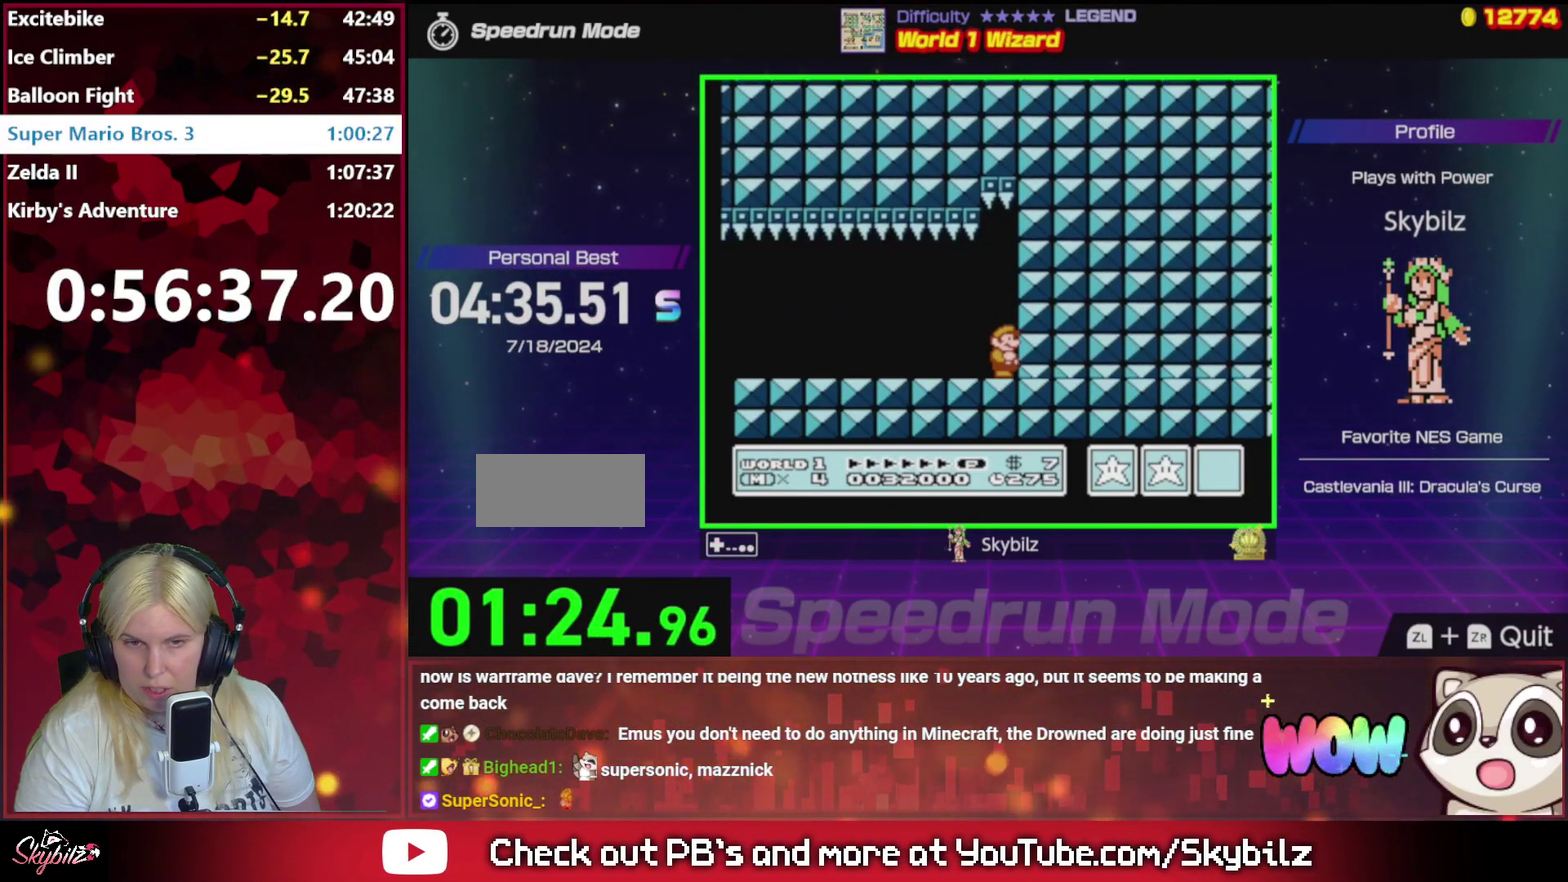
{"buttons": [], "events": [[67, "DPAD_UP", "down"], [133, "DPAD_UP", "up"], [233, "DPAD_UP", "down"], [333, "DPAD_UP", "up"]]}
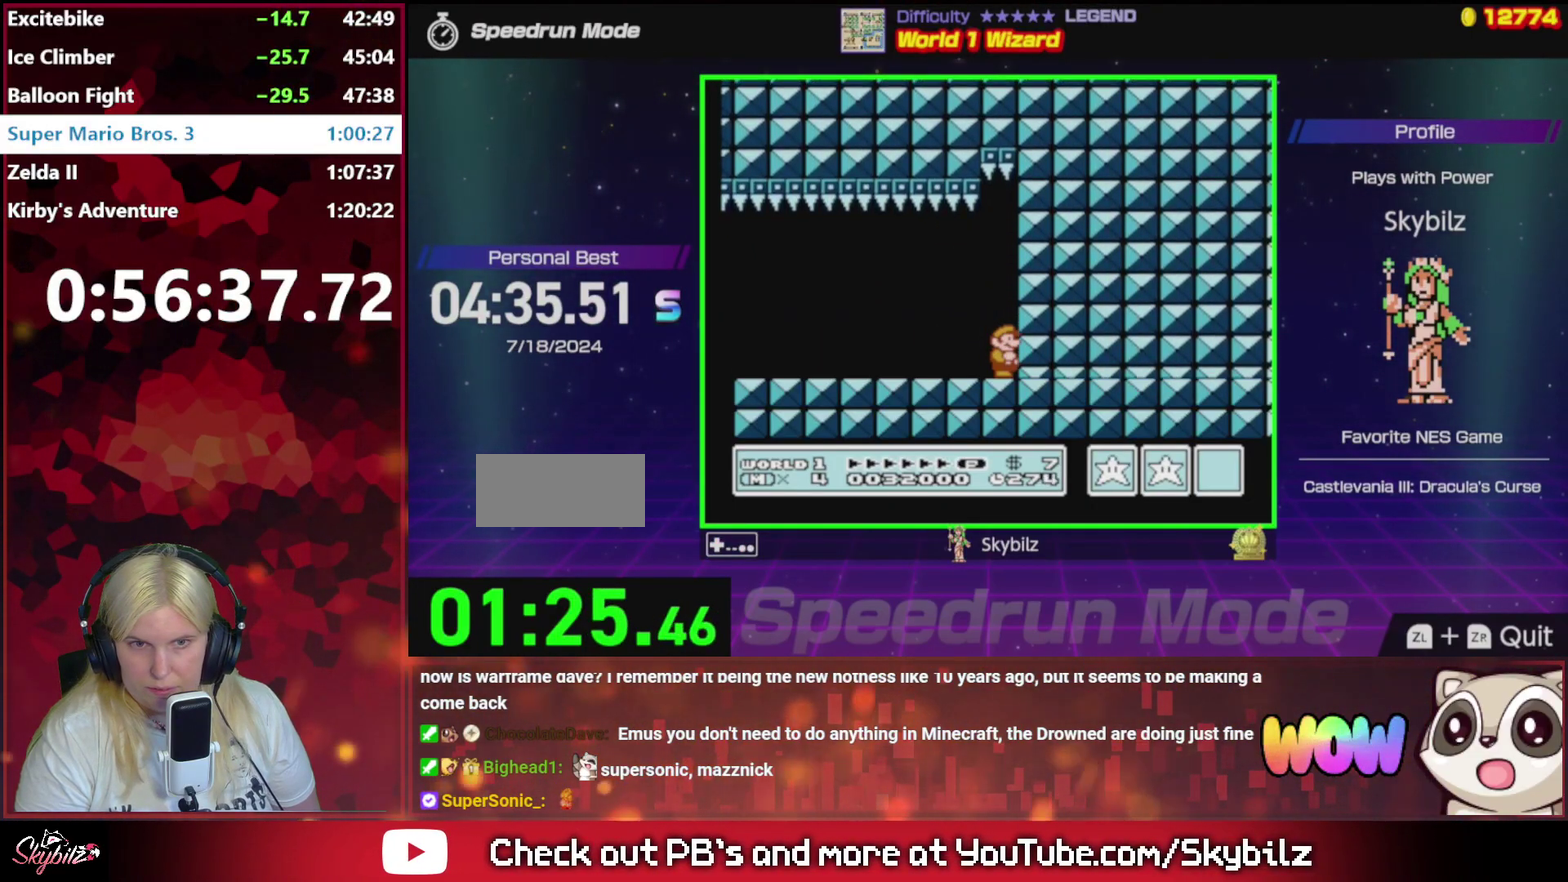
{"buttons": ["DPAD_UP"], "events": [[67, "DPAD_UP", "down"], [167, "DPAD_UP", "up"], [267, "DPAD_UP", "down"], [333, "DPAD_UP", "up"], [467, "DPAD_UP", "down"]]}
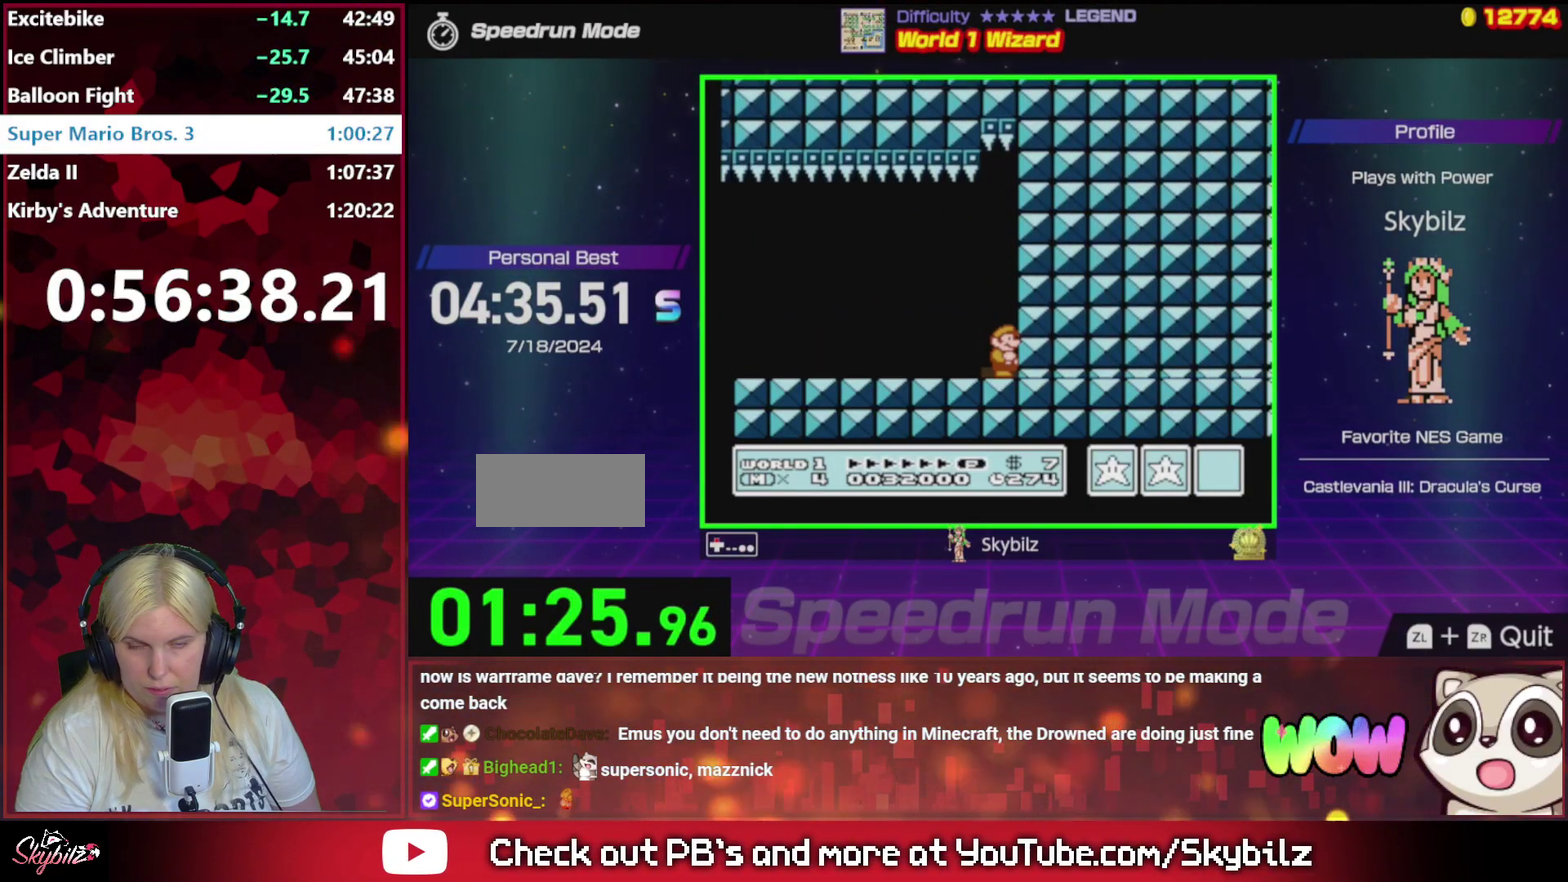
{"buttons": ["DPAD_UP"], "events": [[33, "DPAD_UP", "up"], [133, "DPAD_UP", "down"], [200, "DPAD_UP", "up"], [300, "DPAD_UP", "down"], [400, "DPAD_UP", "up"], [467, "DPAD_UP", "down"]]}
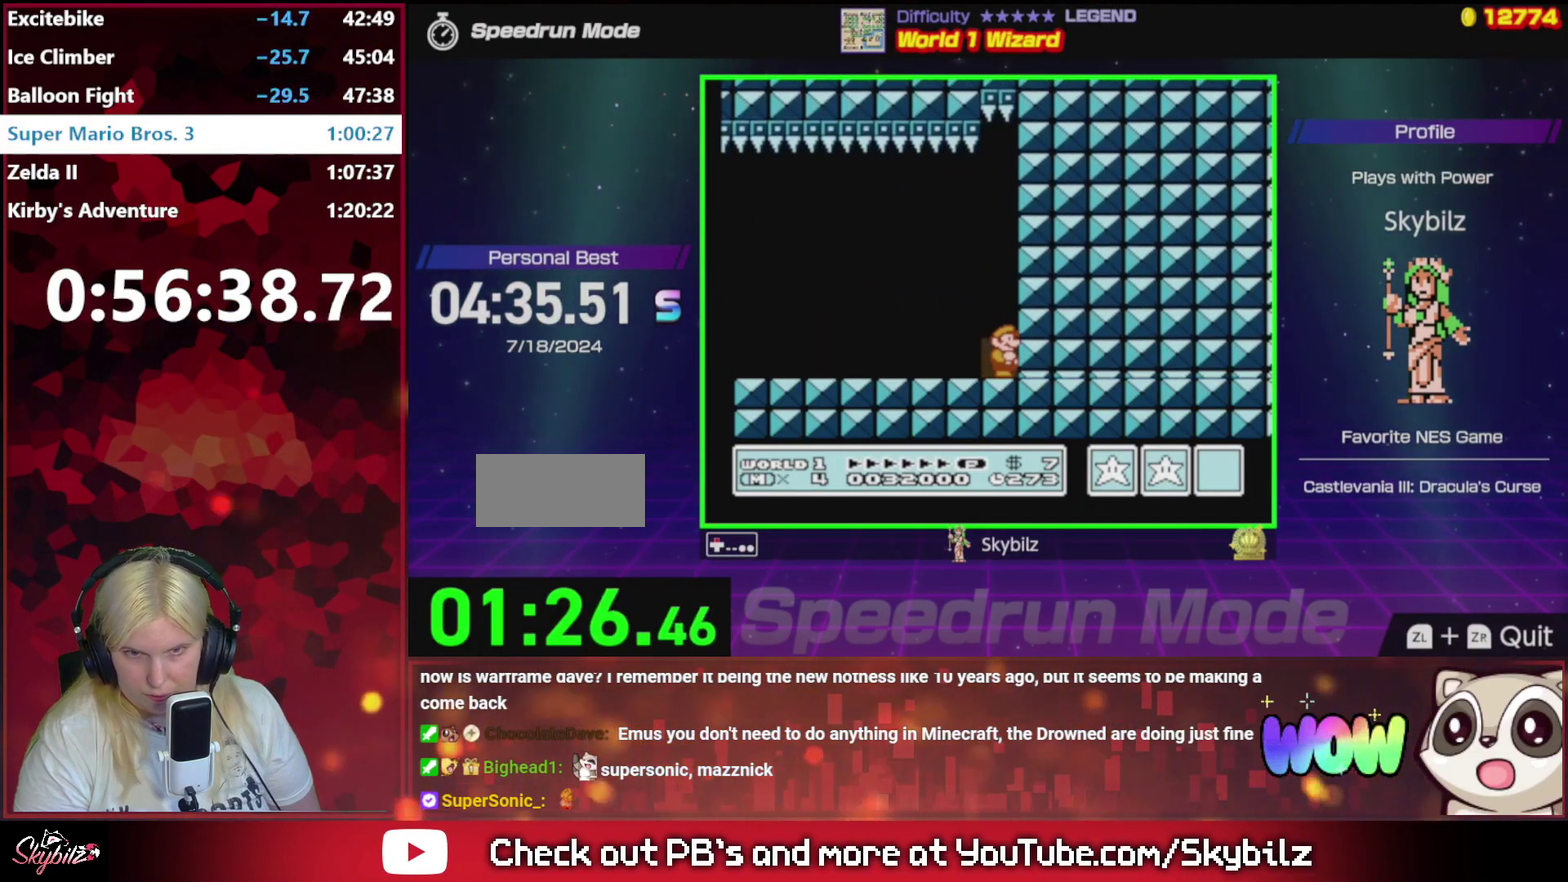
{"buttons": ["B"], "events": [[67, "DPAD_UP", "up"], [133, "DPAD_UP", "down"], [433, "DPAD_UP", "up"], [500, "B", "down"]]}
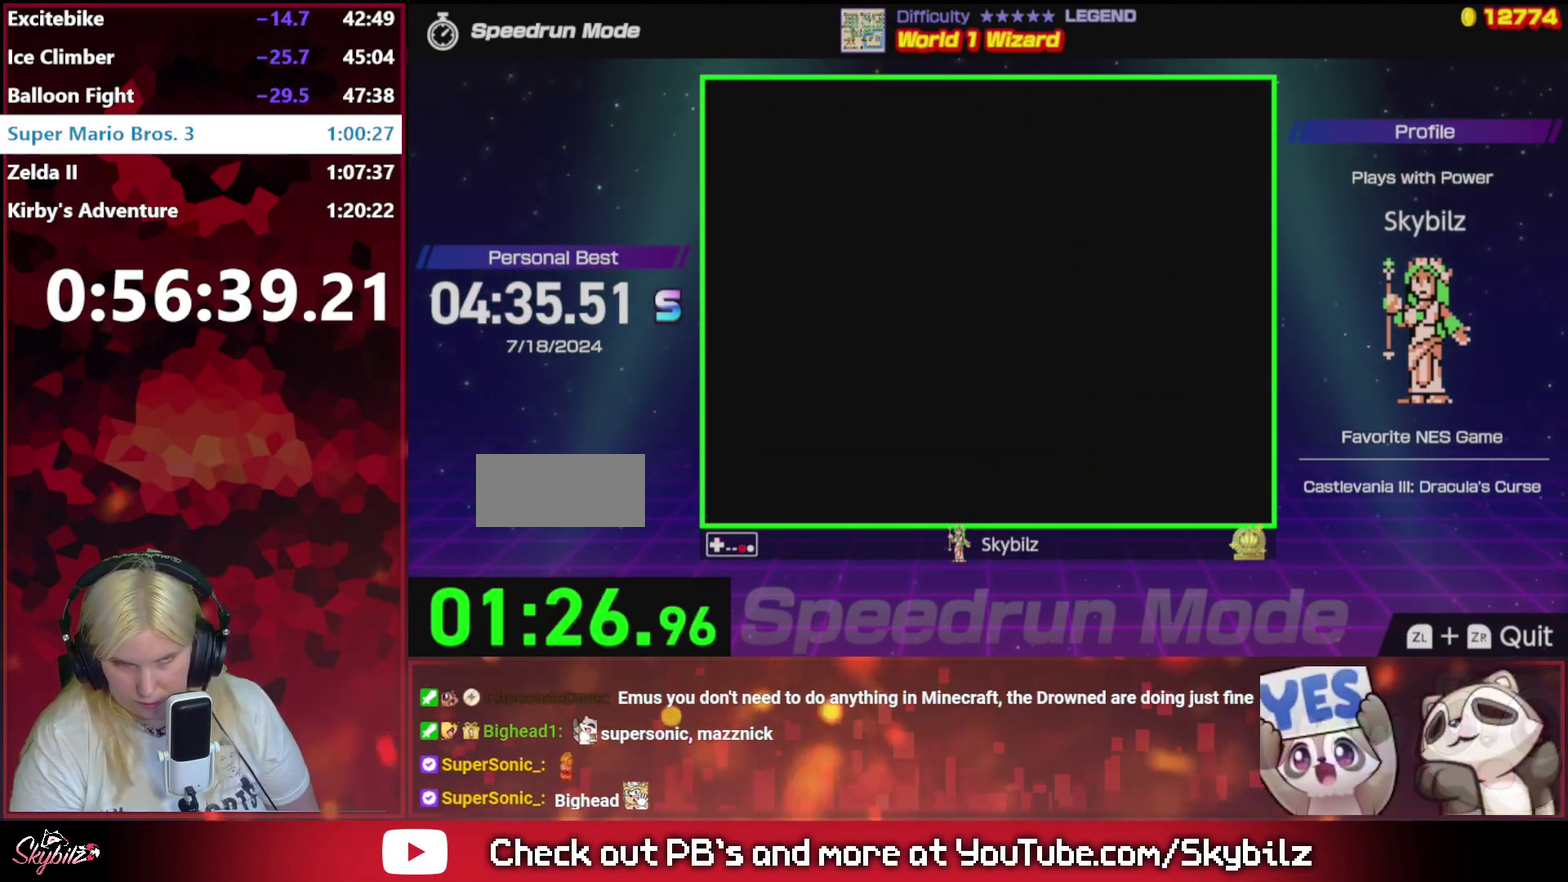
{"buttons": ["B", "DPAD_RIGHT"], "events": [[67, "DPAD_RIGHT", "down"], [367, "B", "up"], [433, "B", "down"]]}
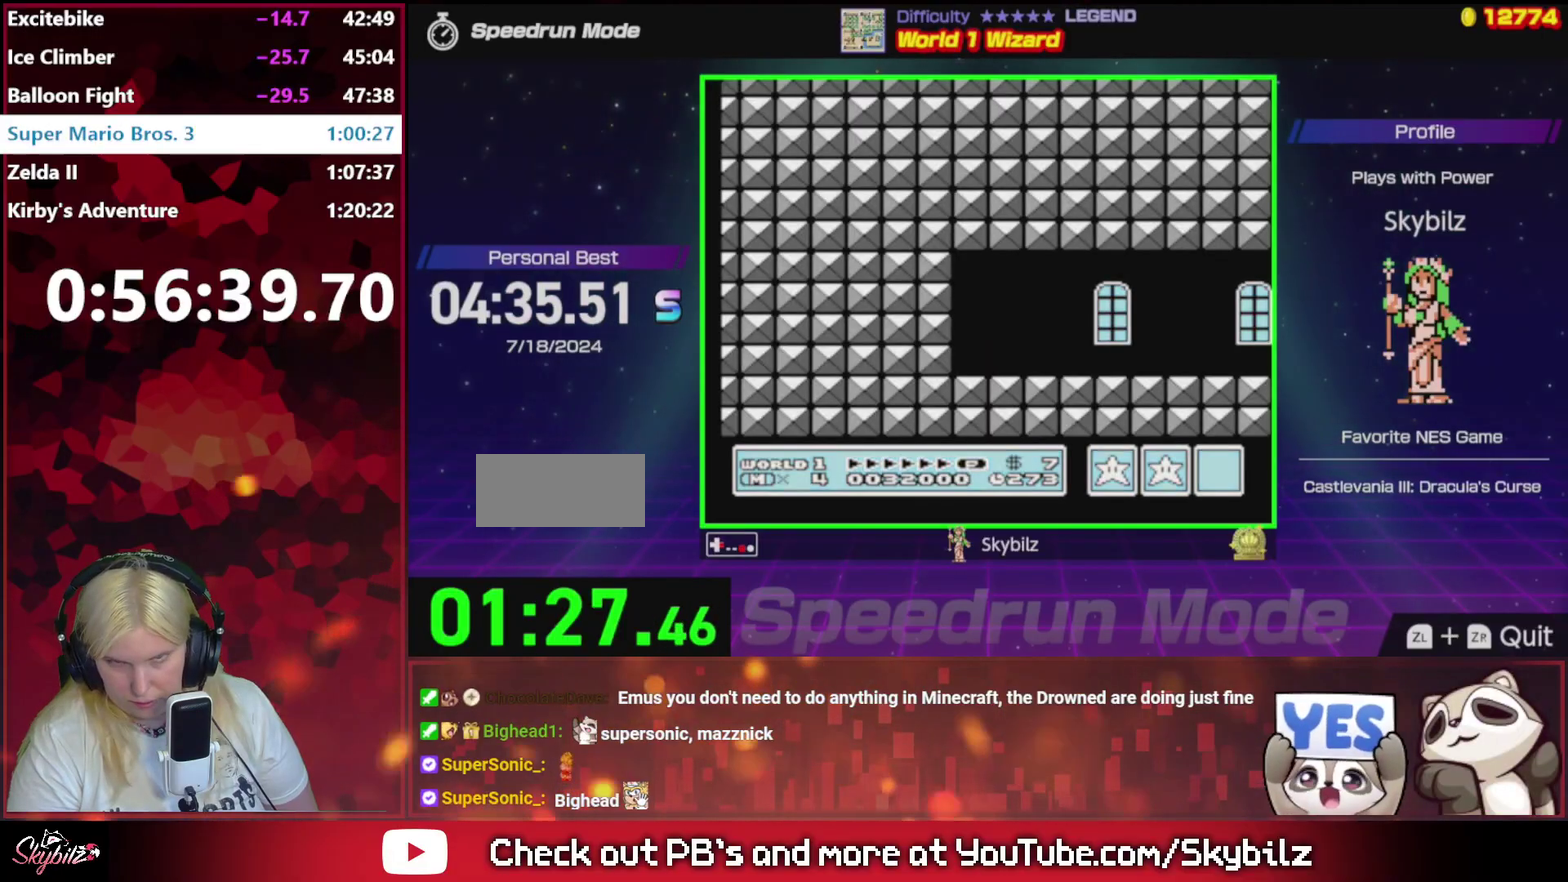
{"buttons": ["B", "DPAD_RIGHT"], "events": [[33, "B", "up"], [233, "B", "down"]]}
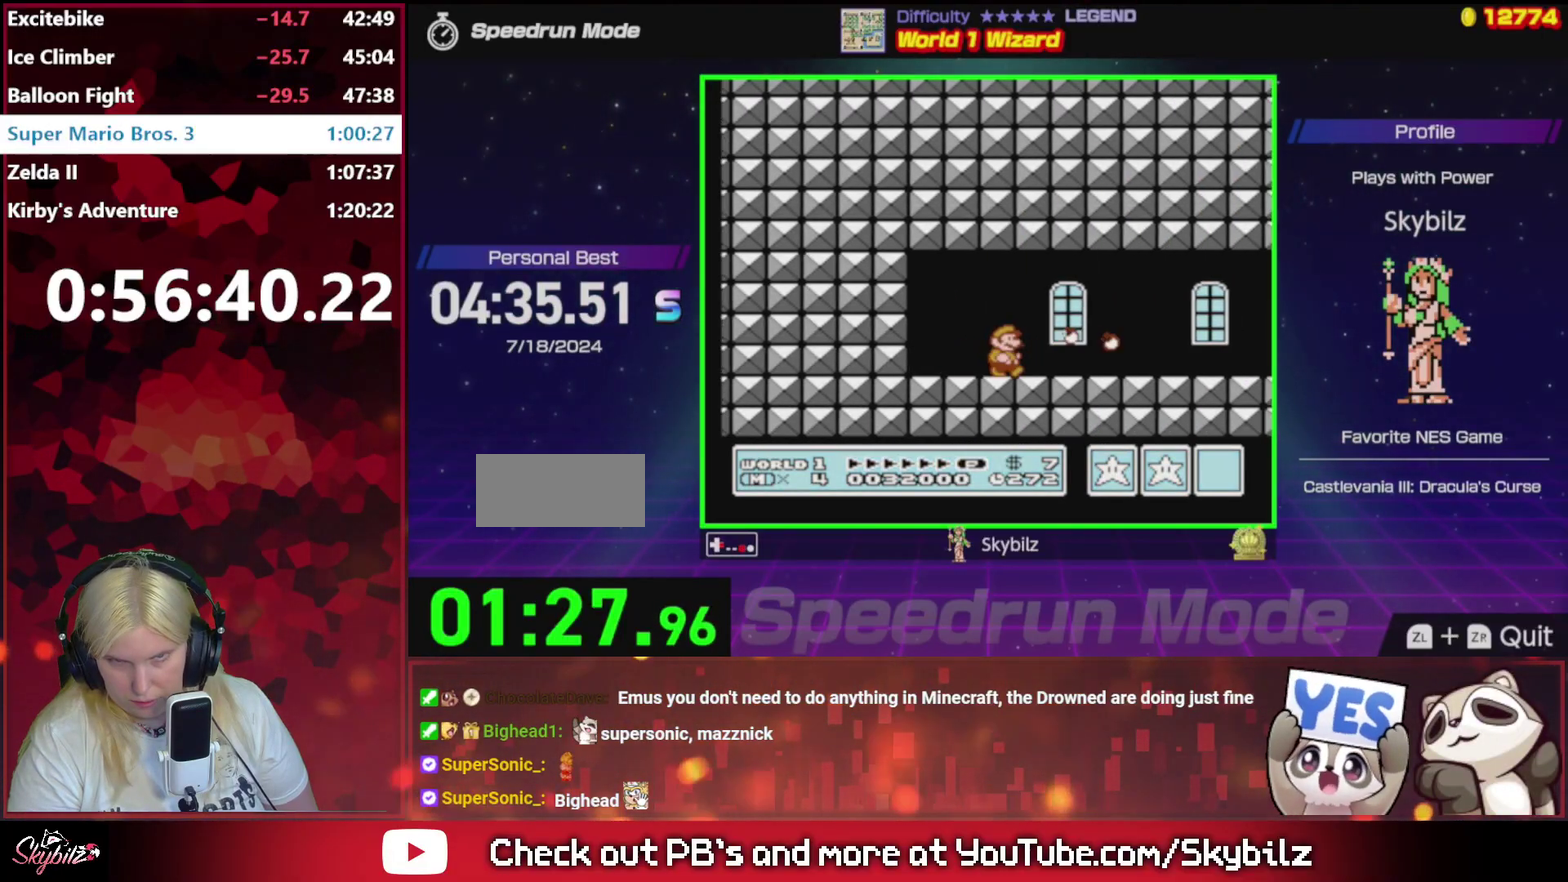
{"buttons": ["B", "DPAD_RIGHT"], "events": []}
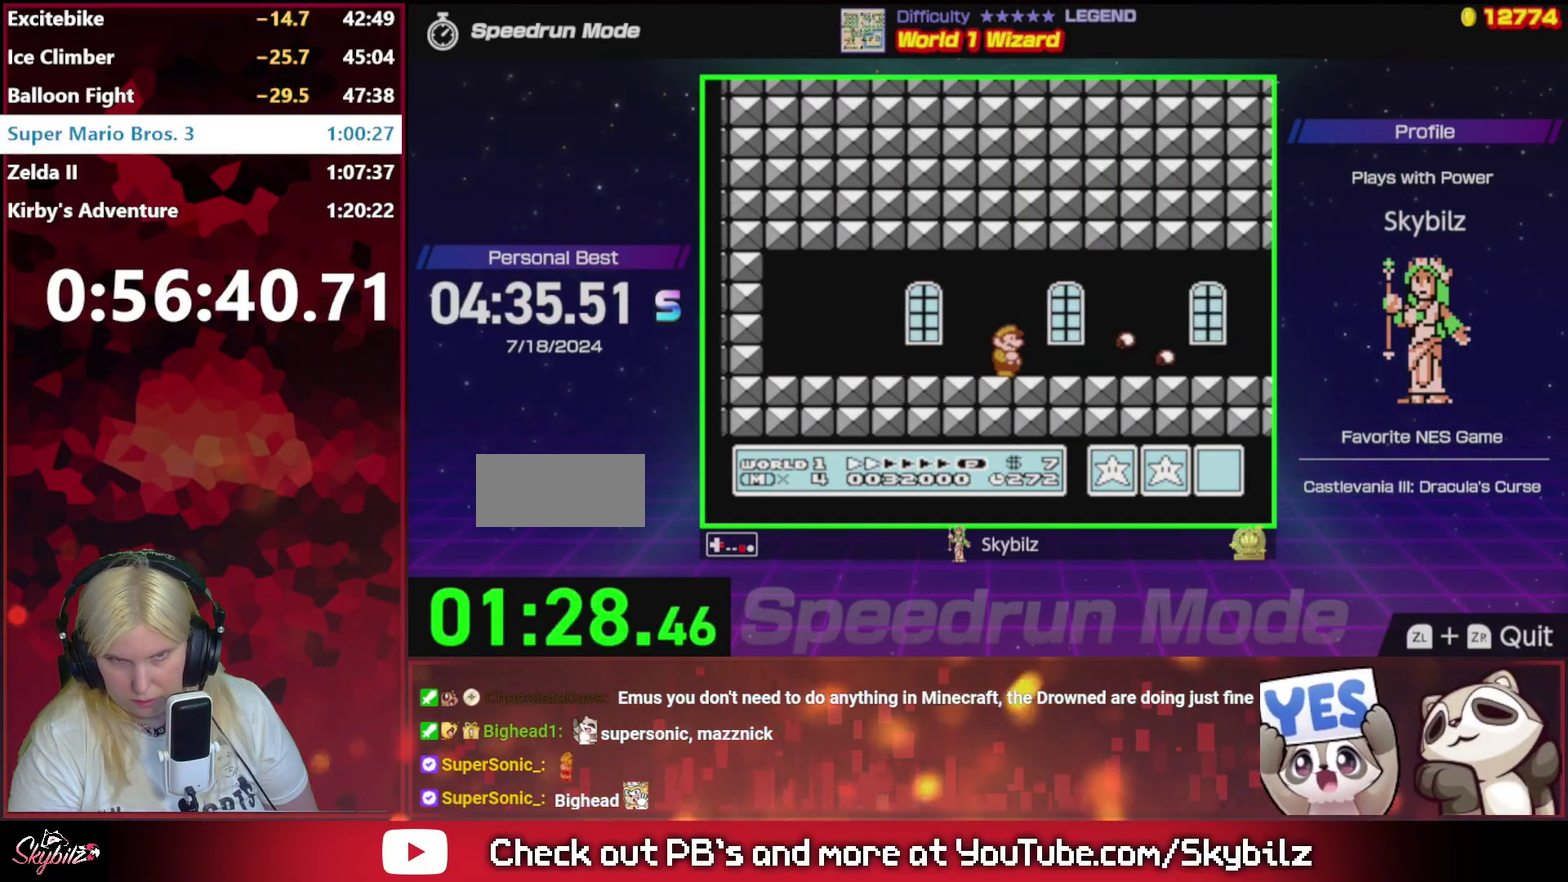
{"buttons": ["B", "DPAD_RIGHT"], "events": []}
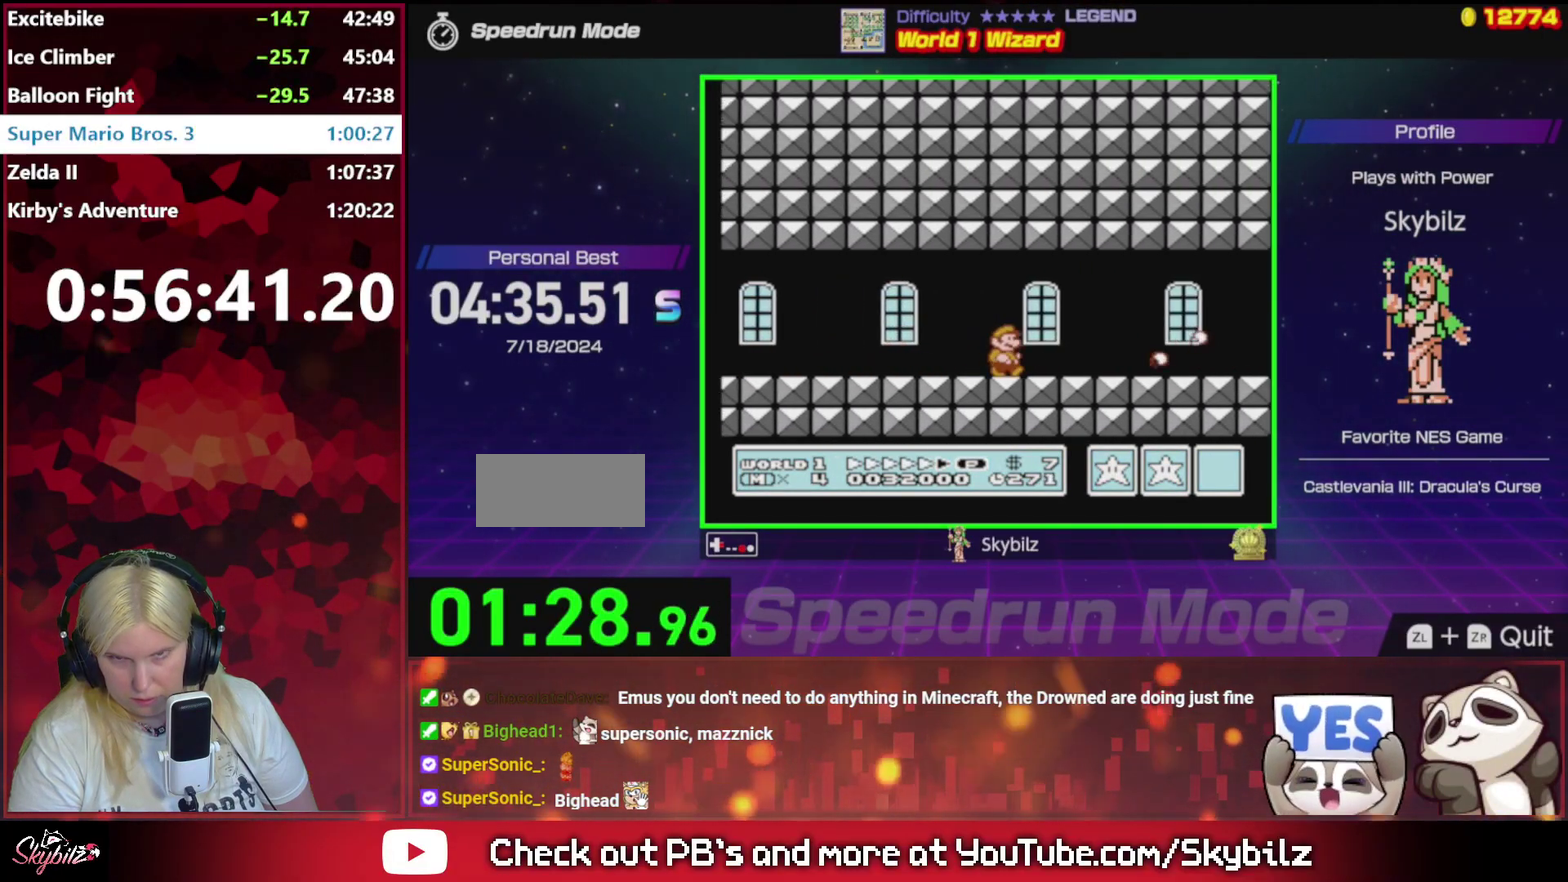
{"buttons": ["B", "DPAD_RIGHT"], "events": []}
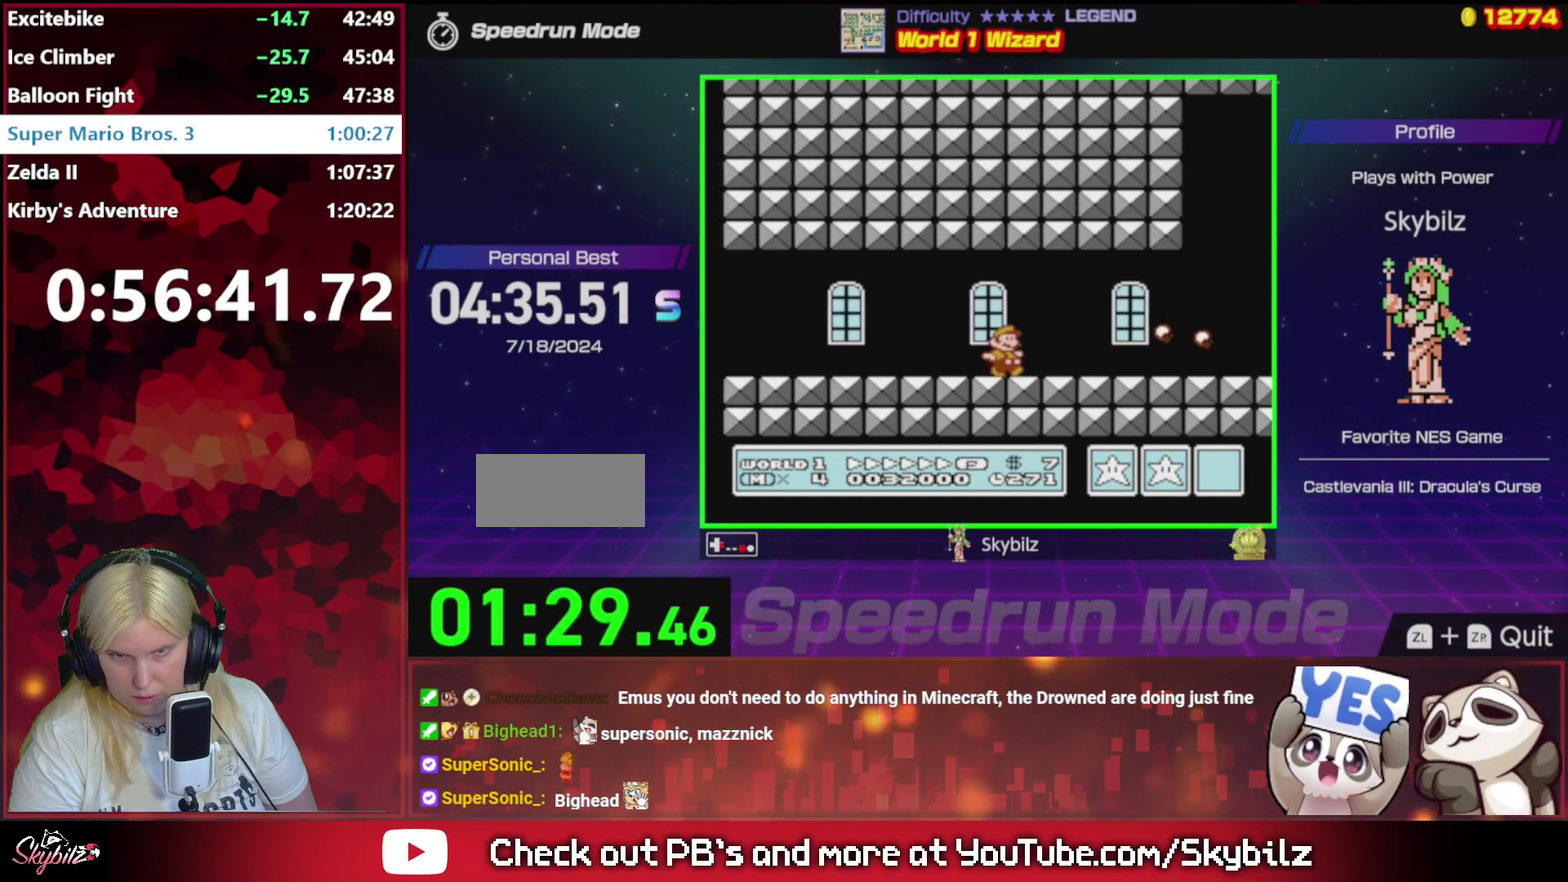
{"buttons": ["B", "DPAD_RIGHT"], "events": []}
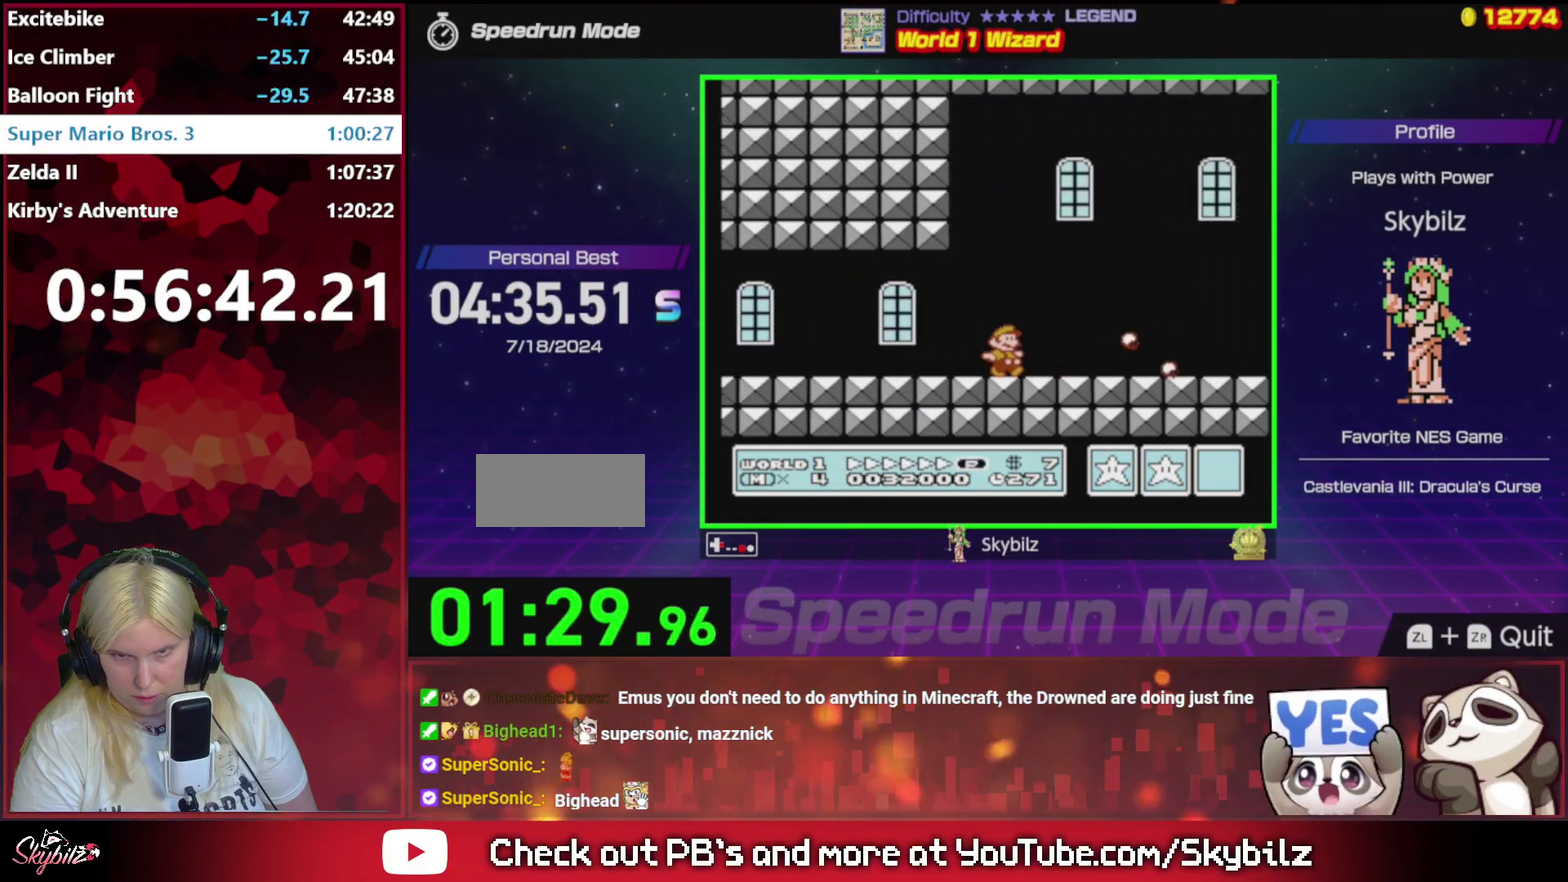
{"buttons": ["B", "DPAD_RIGHT"], "events": []}
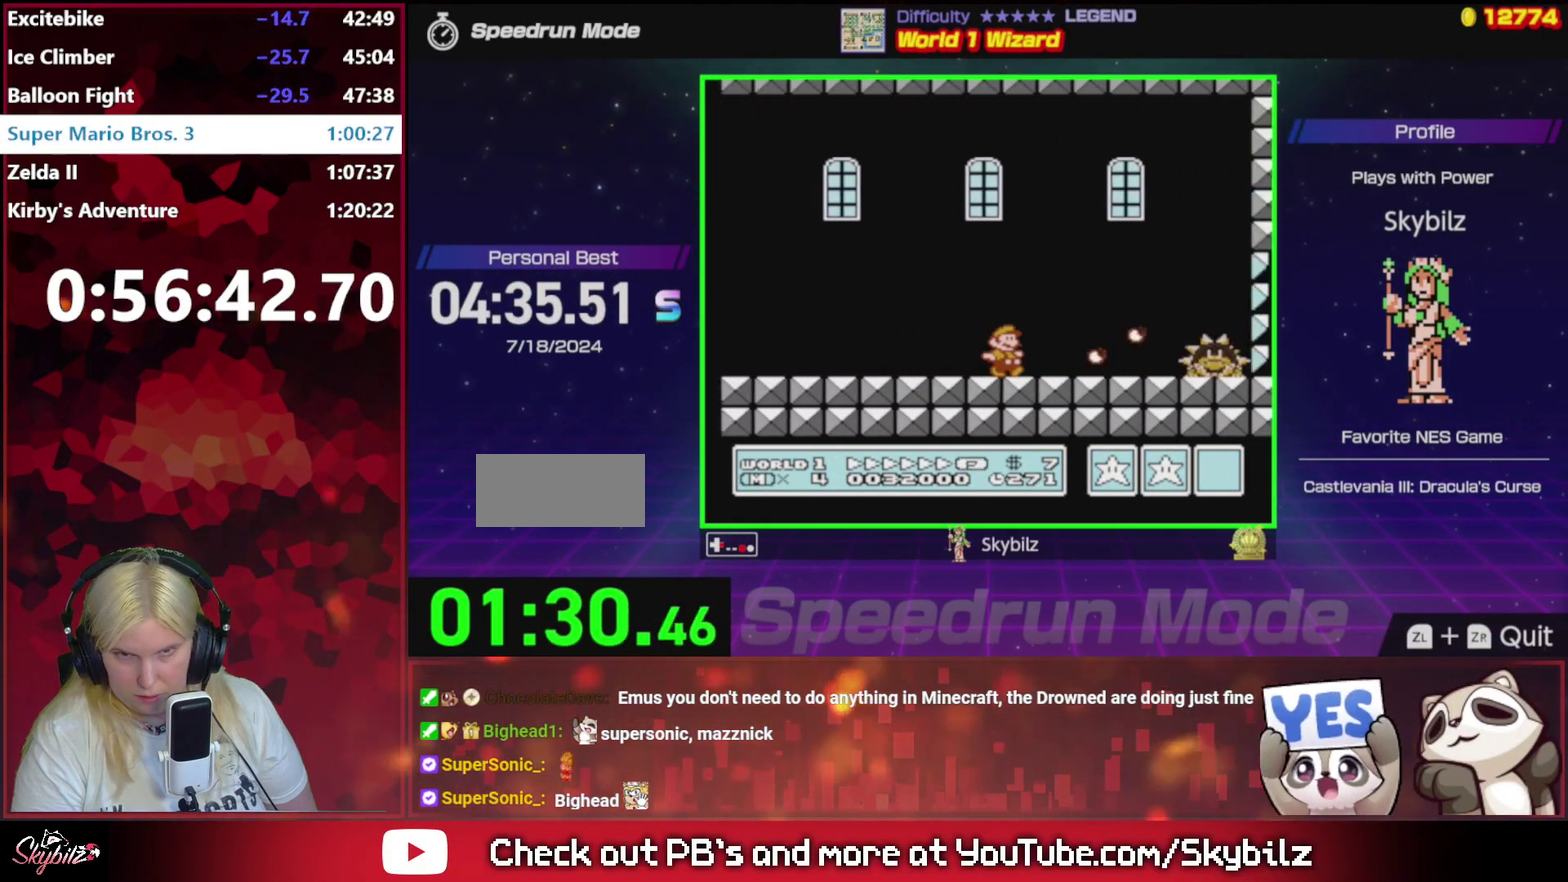
{"buttons": [], "events": [[67, "B", "up"], [167, "B", "down"], [233, "B", "up"], [300, "B", "down"], [367, "B", "up"], [367, "DPAD_RIGHT", "up"], [433, "B", "down"], [500, "B", "up"]]}
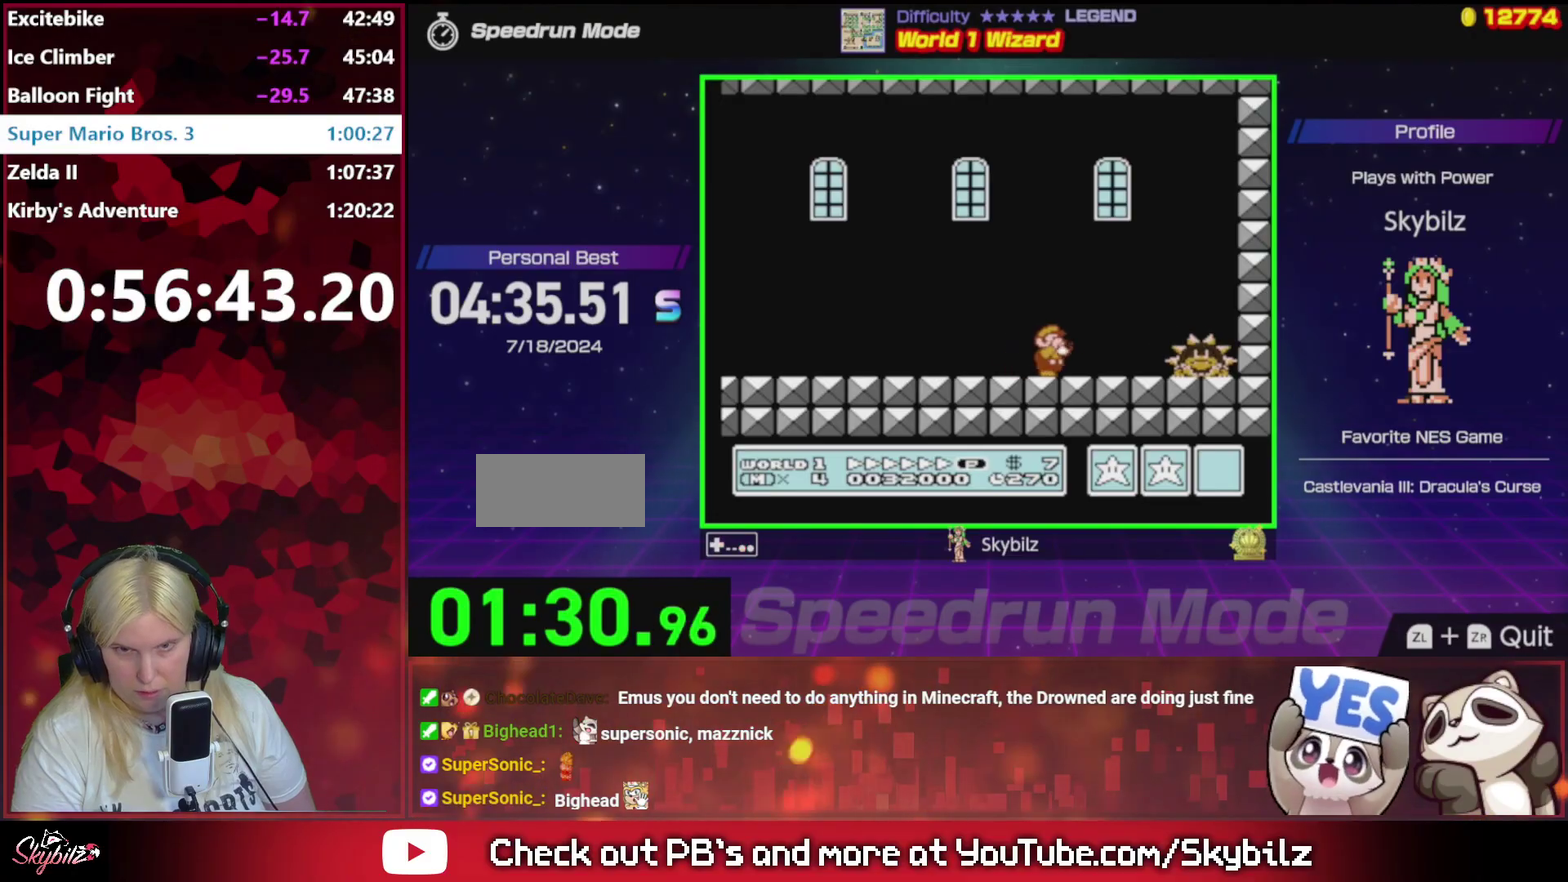
{"buttons": ["B"], "events": [[67, "B", "down"], [167, "B", "up"], [233, "B", "down"], [300, "B", "up"], [333, "DPAD_RIGHT", "down"], [400, "DPAD_RIGHT", "up"], [500, "B", "down"]]}
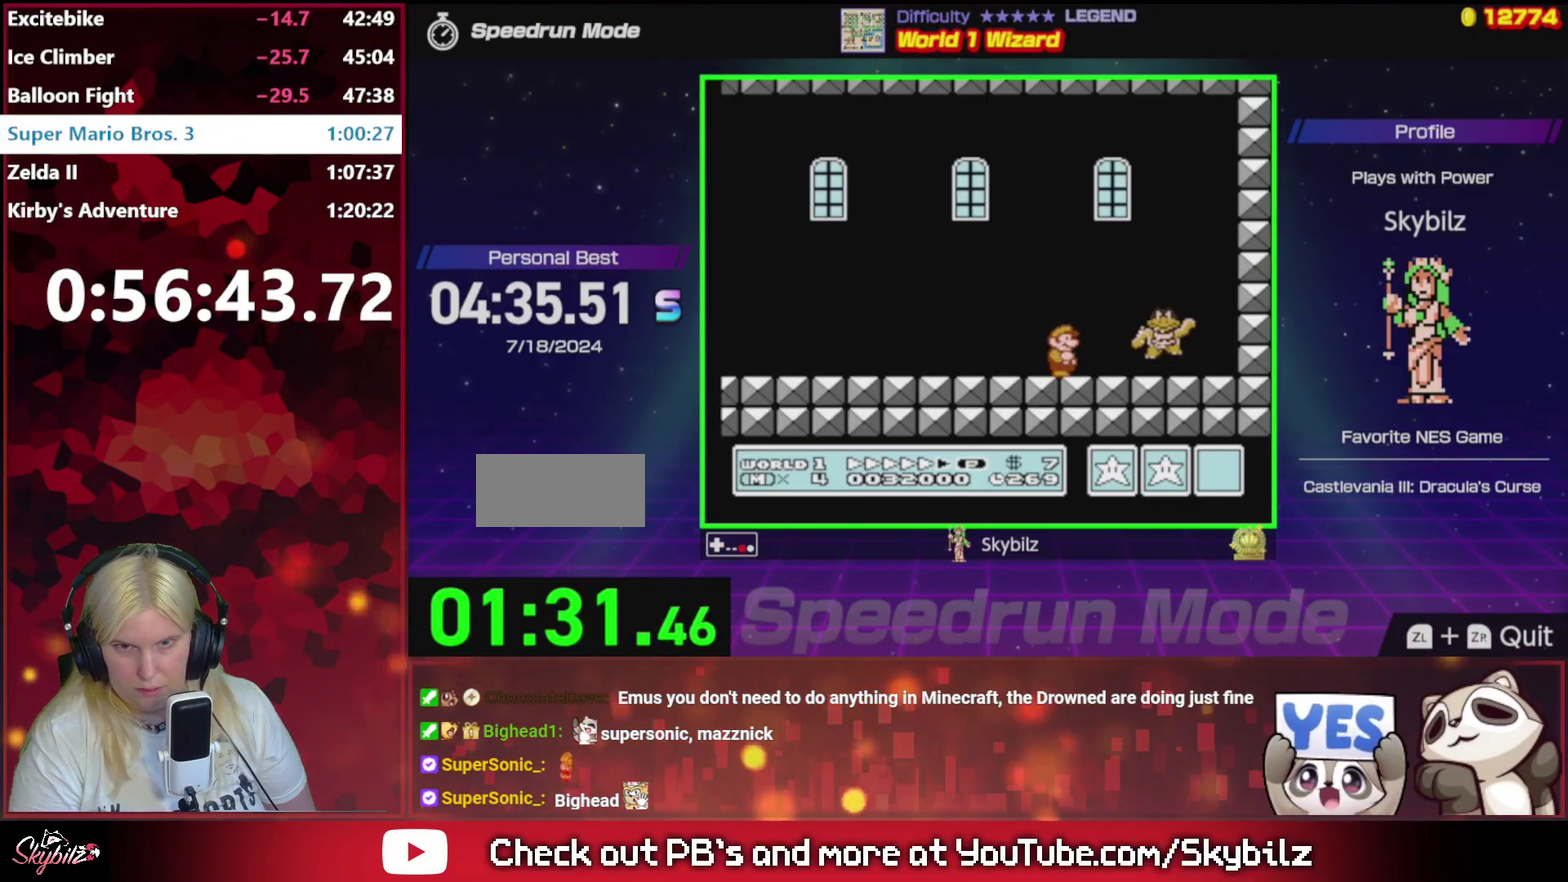
{"buttons": ["B"], "events": [[67, "B", "up"], [133, "B", "down"], [233, "DPAD_RIGHT", "down"], [367, "B", "up"], [367, "DPAD_RIGHT", "up"], [433, "B", "down"]]}
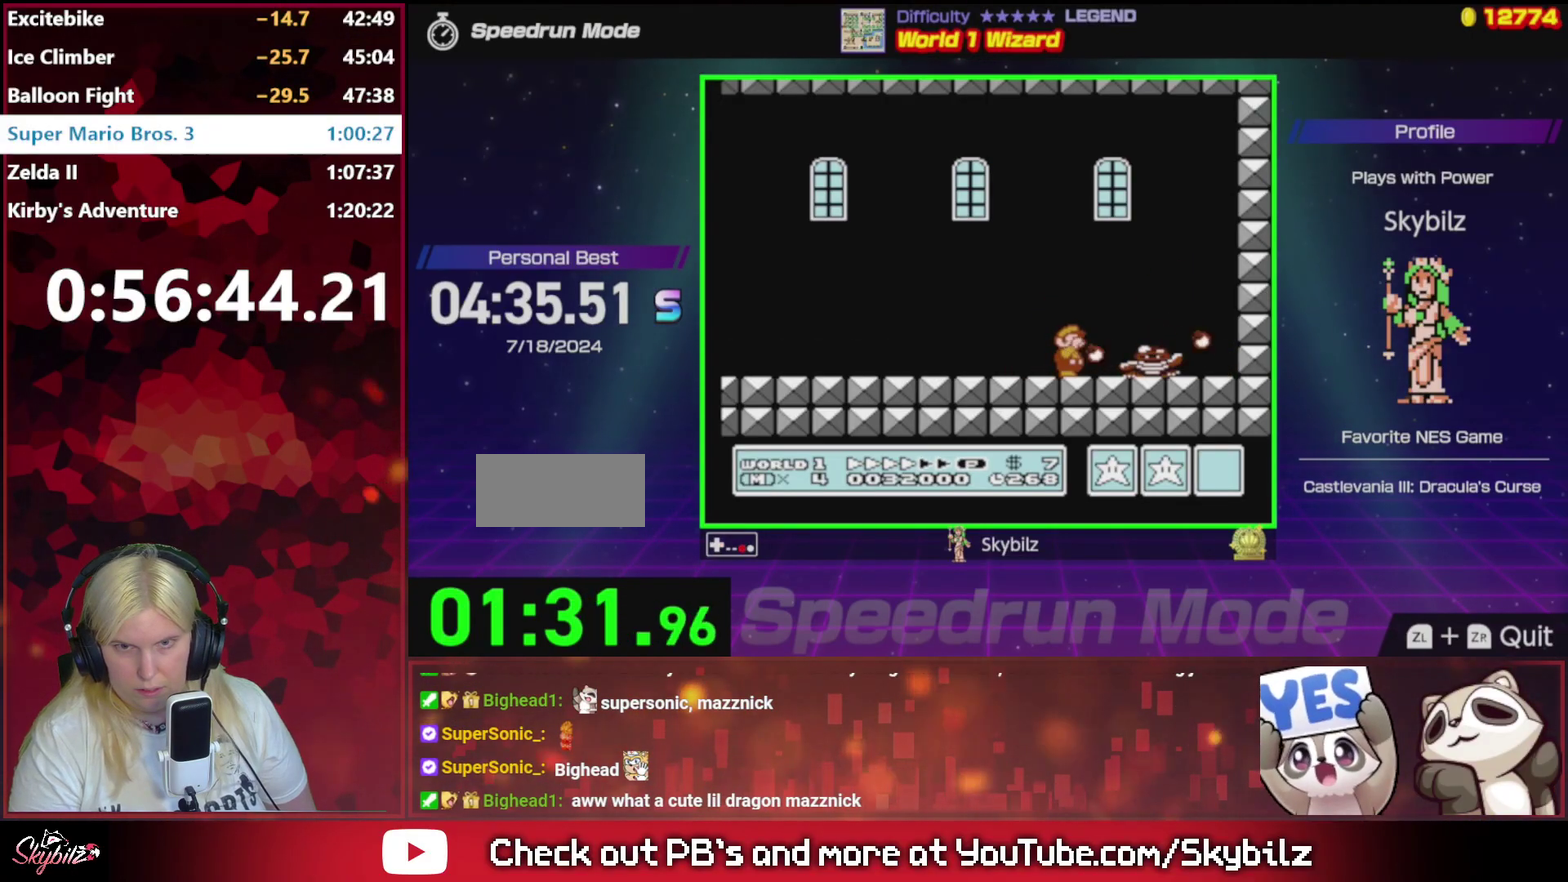
{"buttons": [], "events": [[67, "DPAD_RIGHT", "down"], [433, "B", "up"], [467, "DPAD_RIGHT", "up"]]}
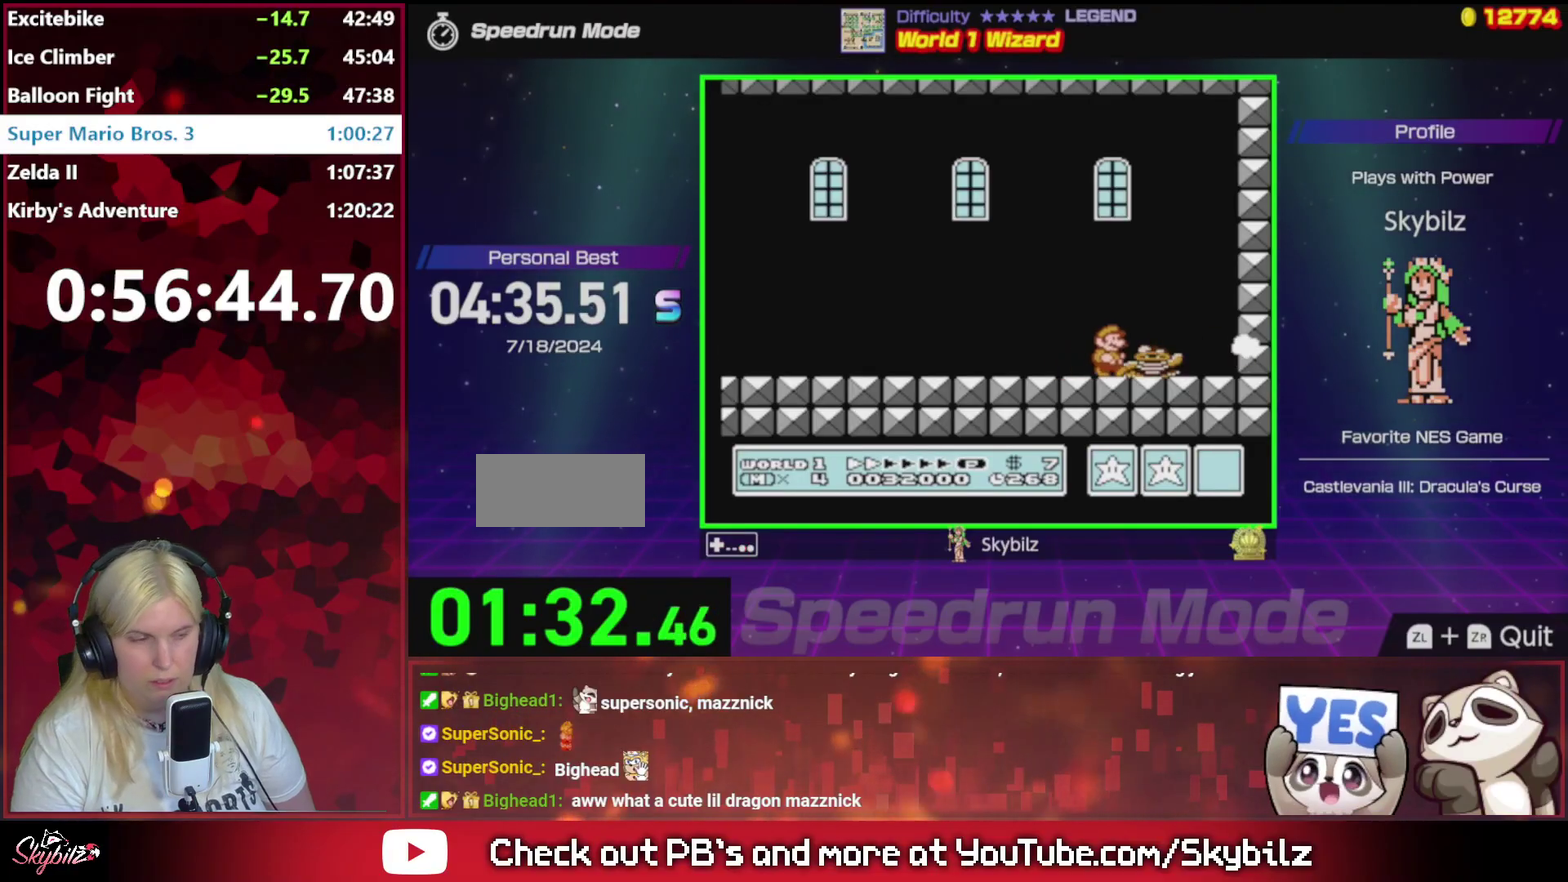
{"buttons": [], "events": []}
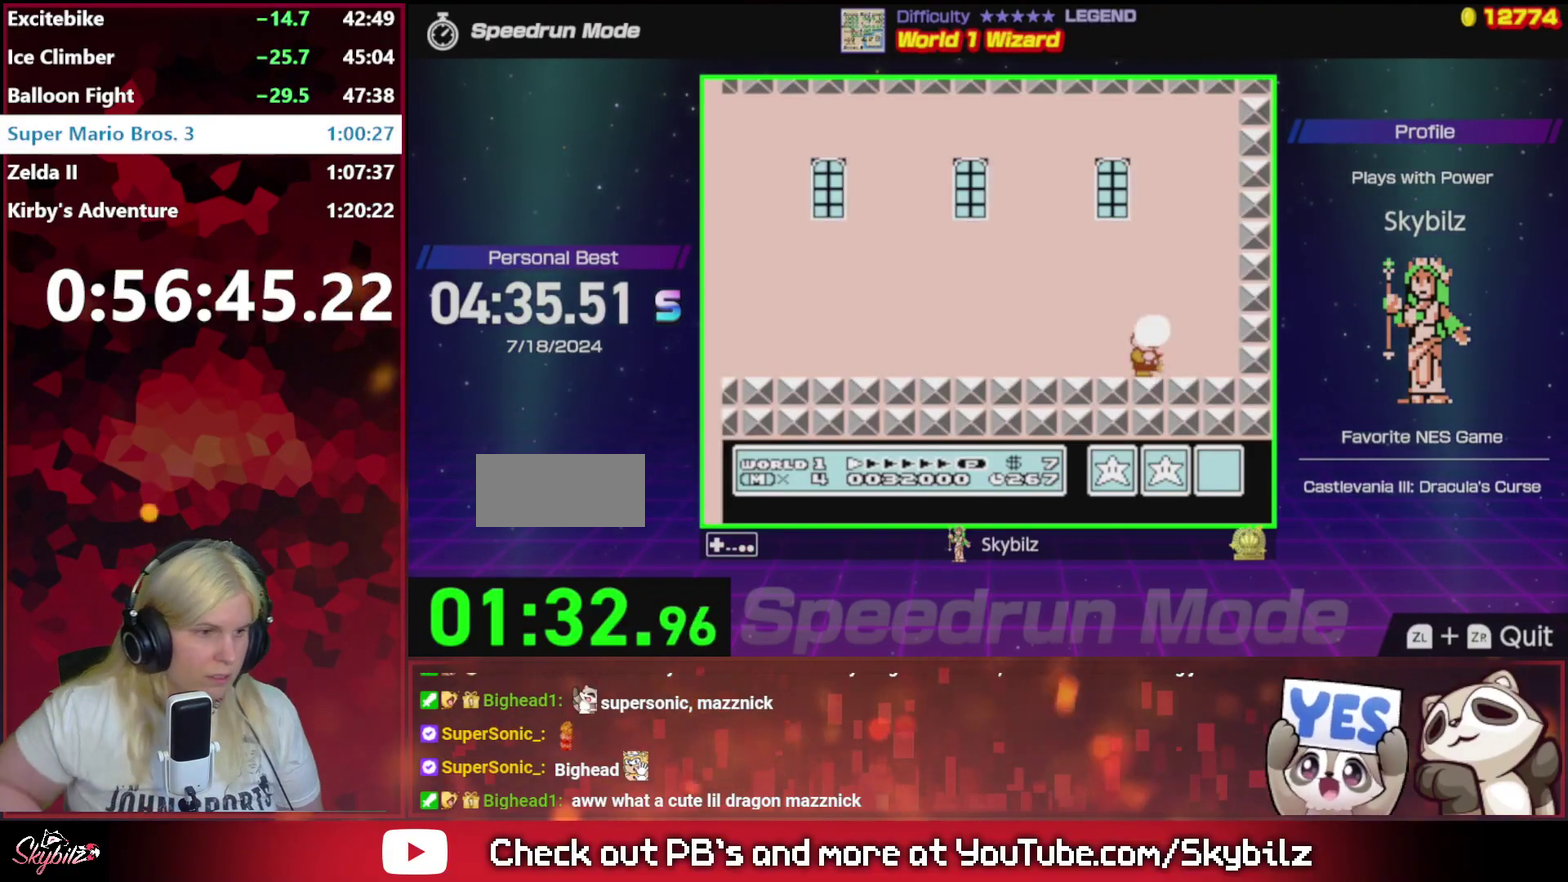
{"buttons": [], "events": [[67, "A", "down"], [233, "A", "up"], [367, "A", "down"], [467, "A", "up"]]}
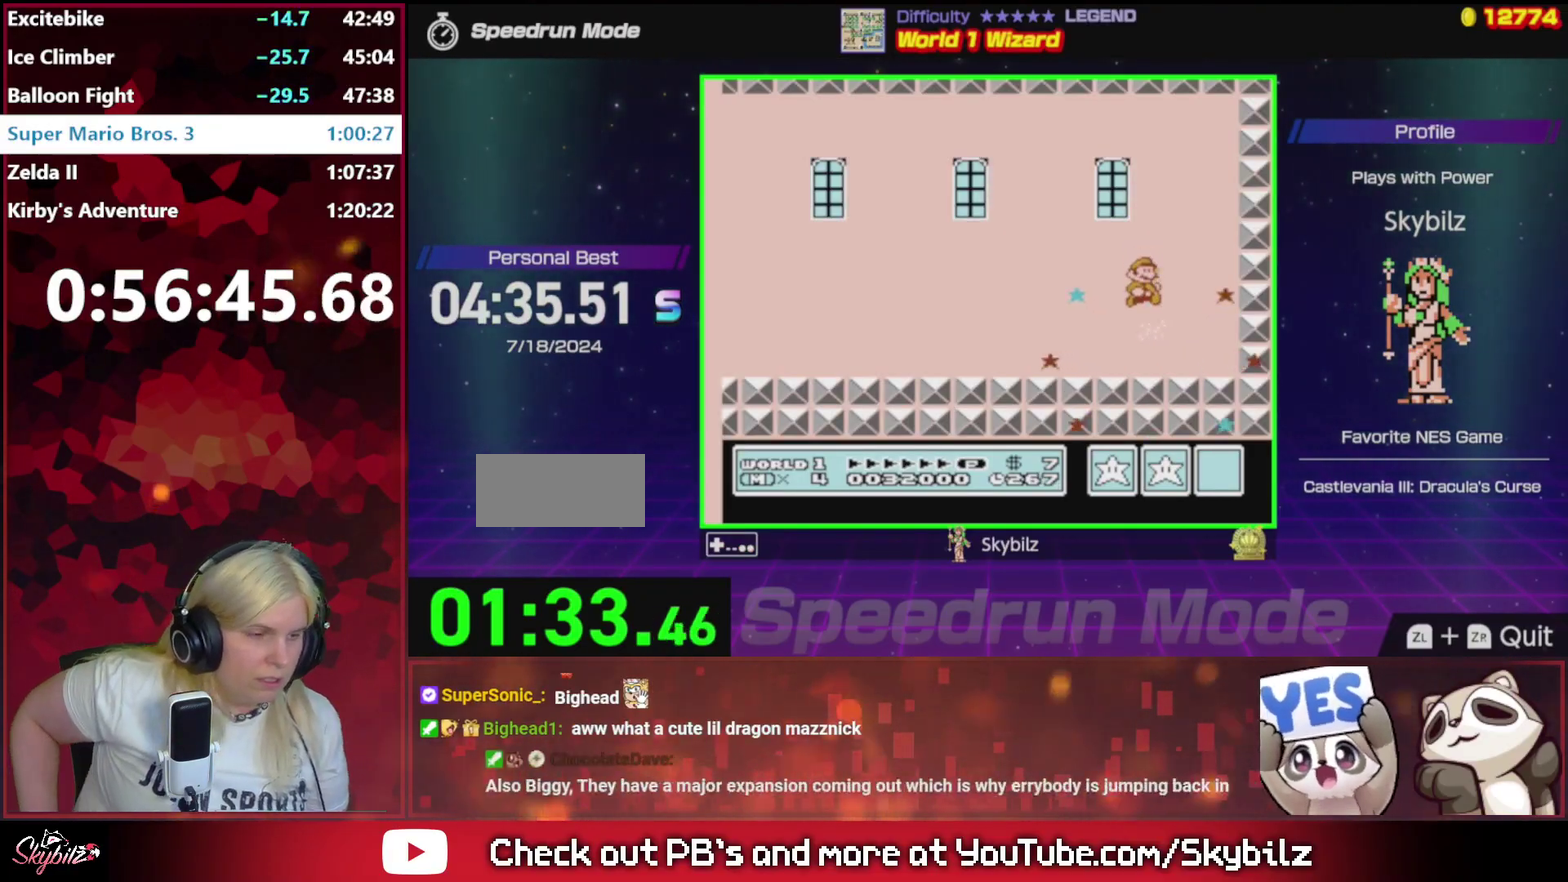
{"buttons": [], "events": [[67, "A", "down"], [167, "A", "up"], [233, "A", "down"], [333, "A", "up"]]}
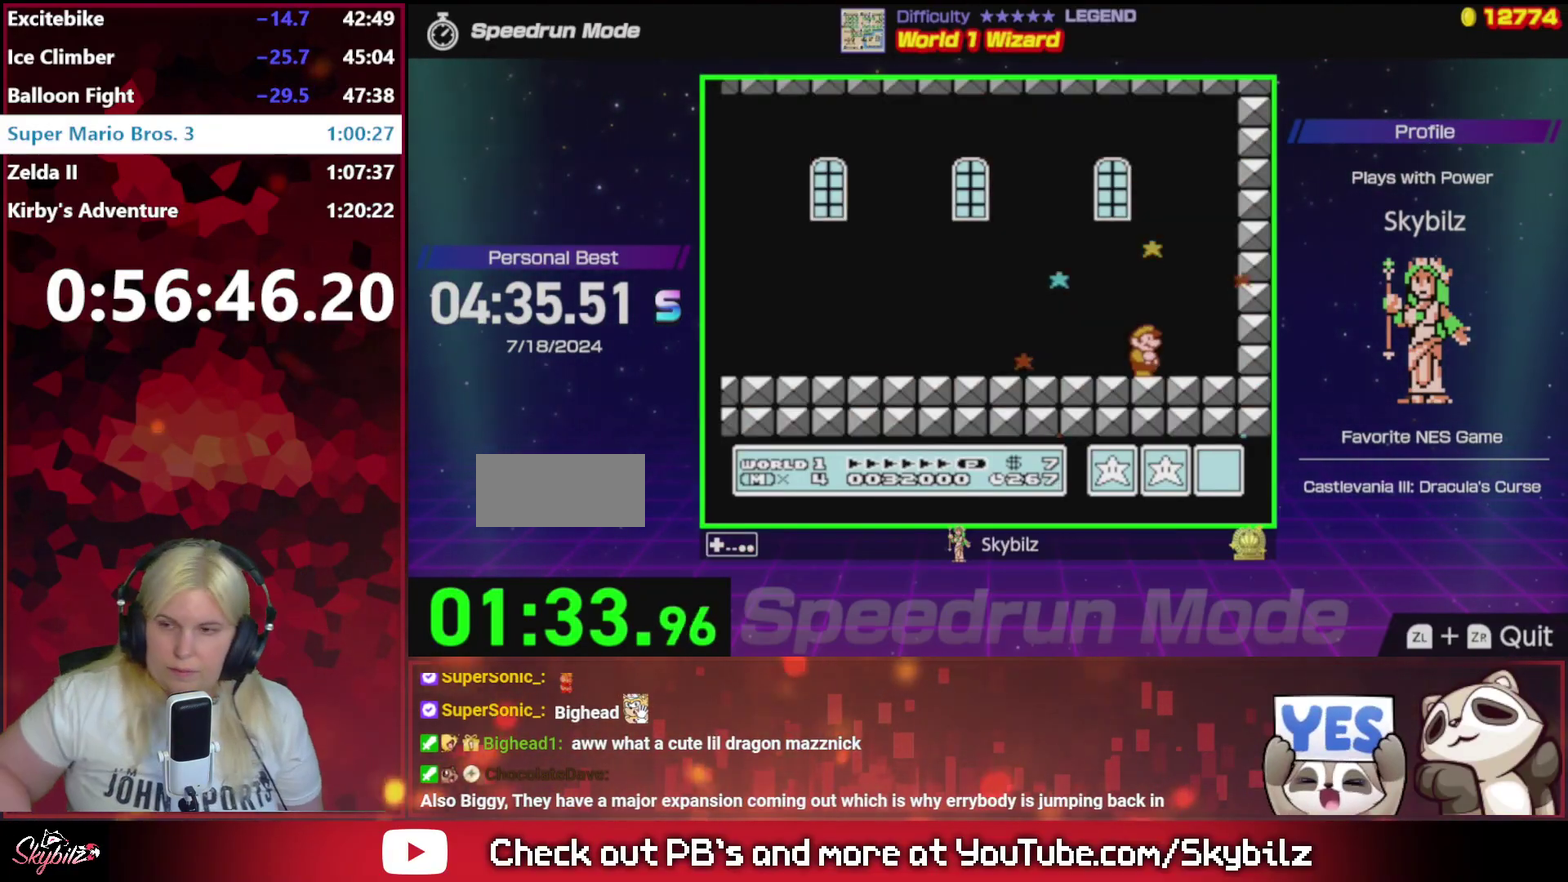
{"buttons": [], "events": []}
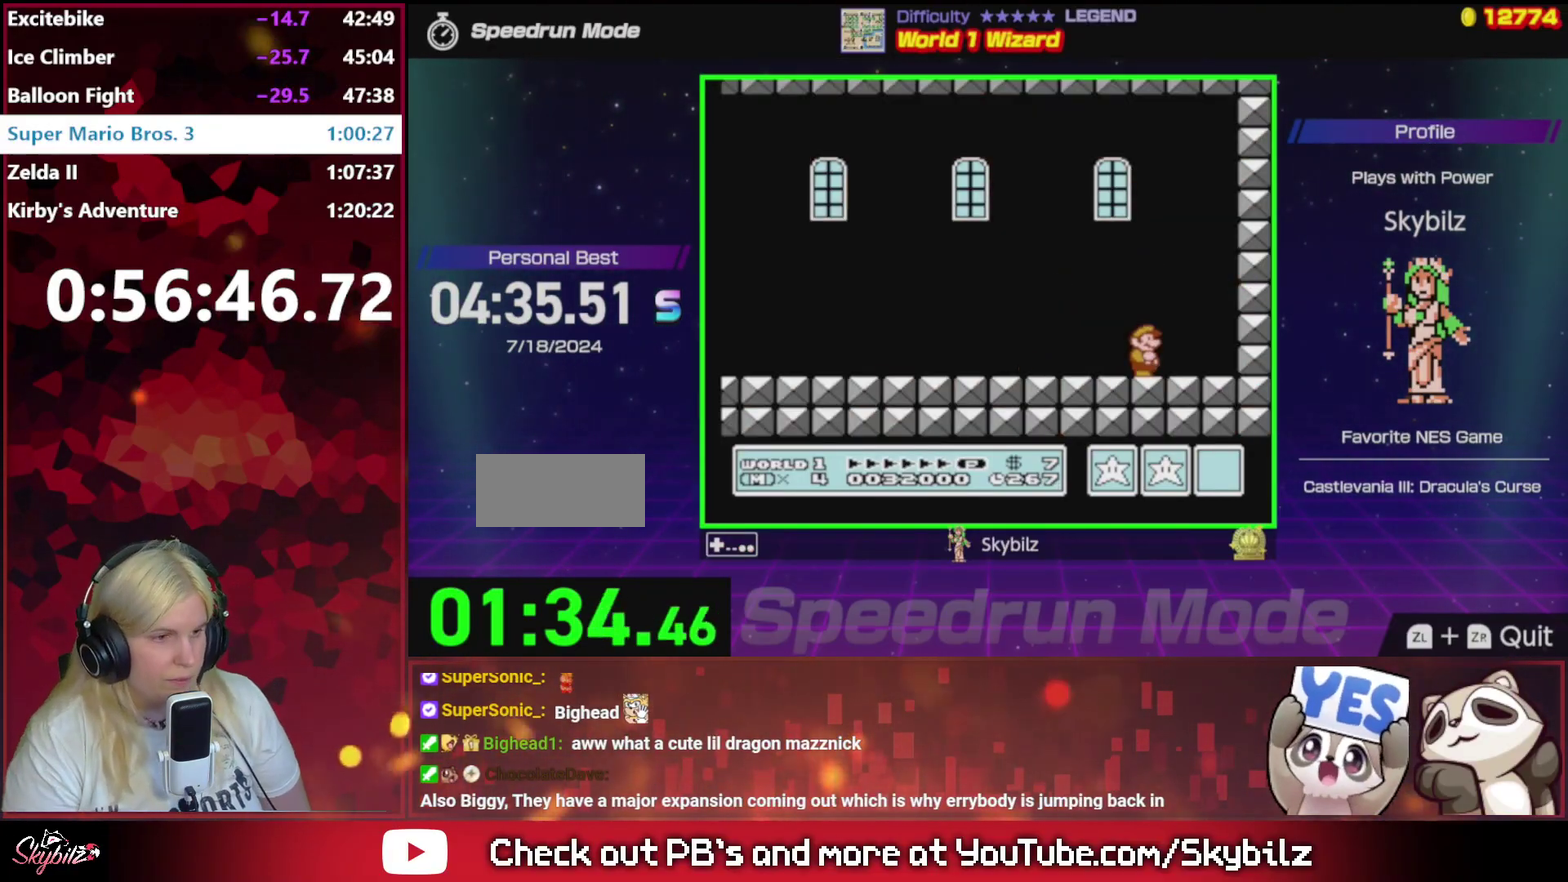
{"buttons": [], "events": []}
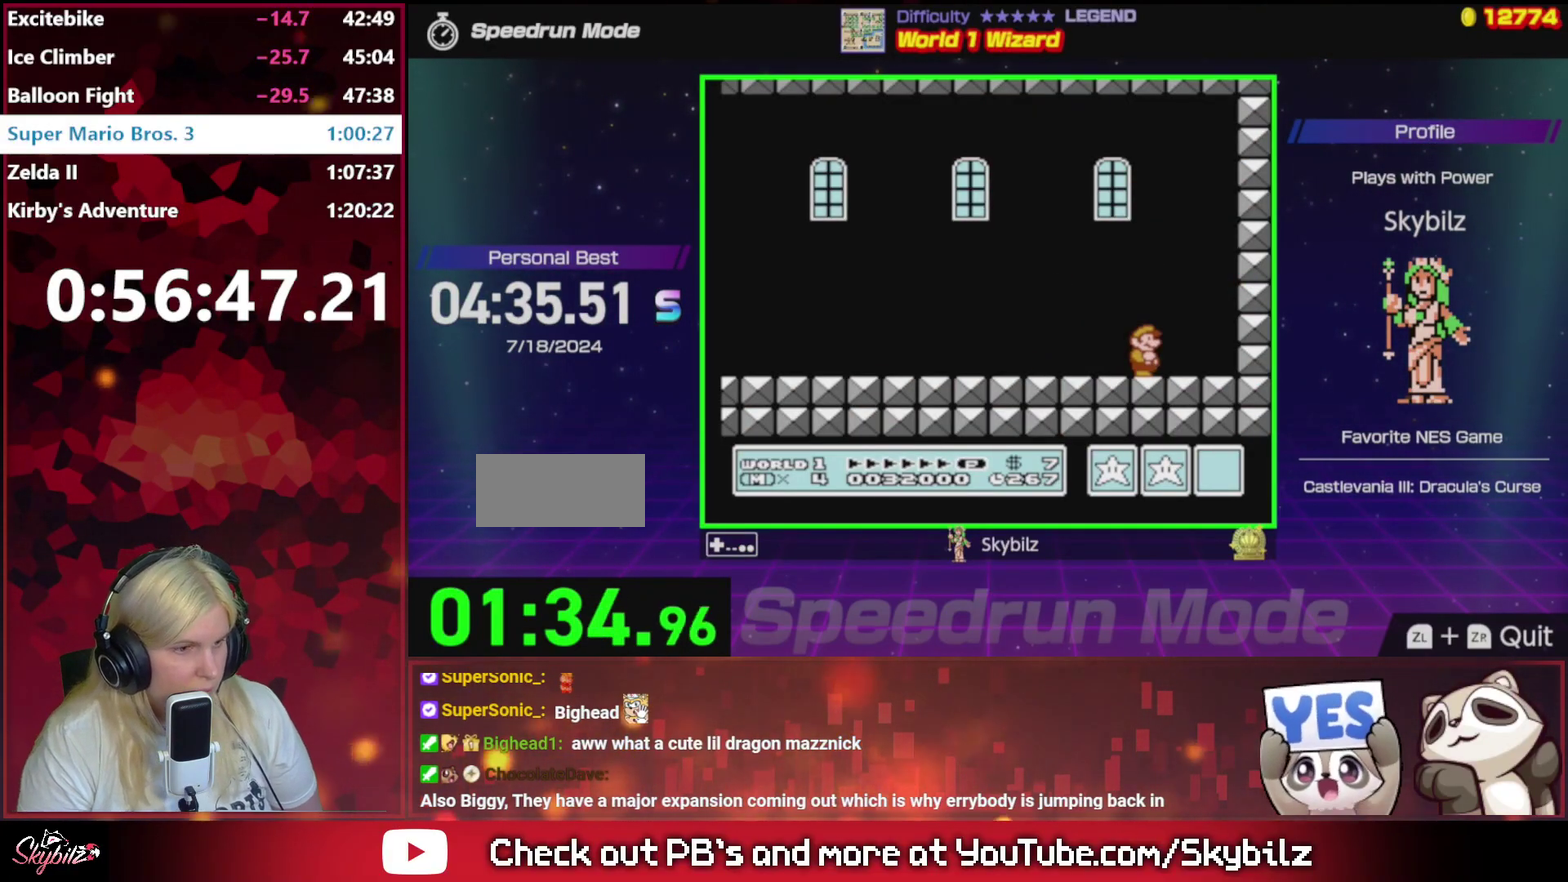
{"buttons": [], "events": []}
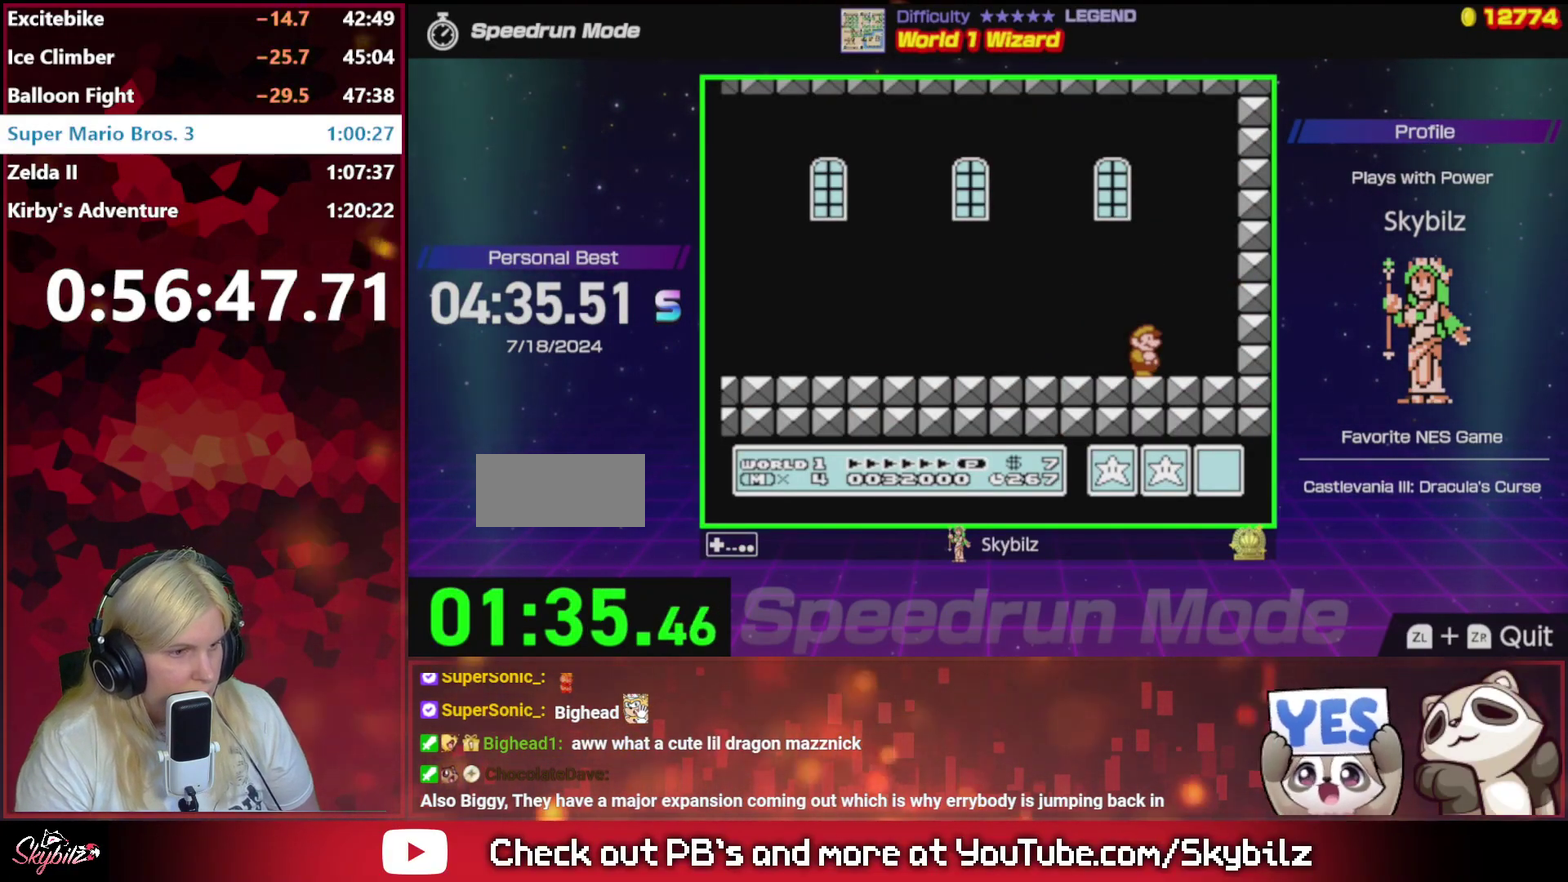
{"buttons": [], "events": []}
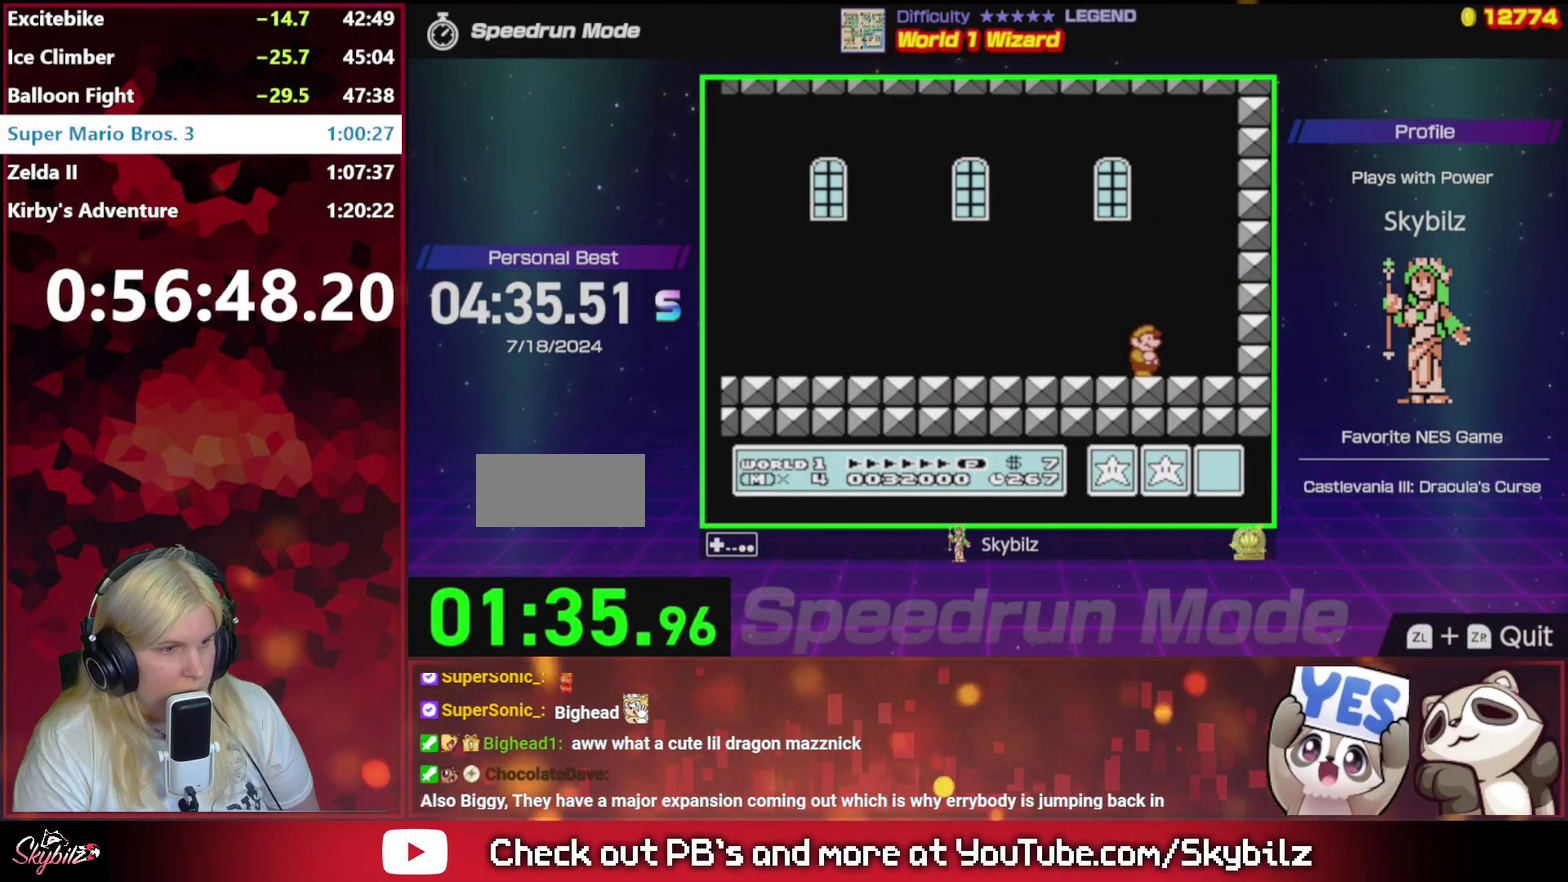
{"buttons": [], "events": [[100, "A", "down"], [167, "A", "up"], [267, "A", "down"], [333, "A", "up"], [433, "A", "down"], [500, "A", "up"]]}
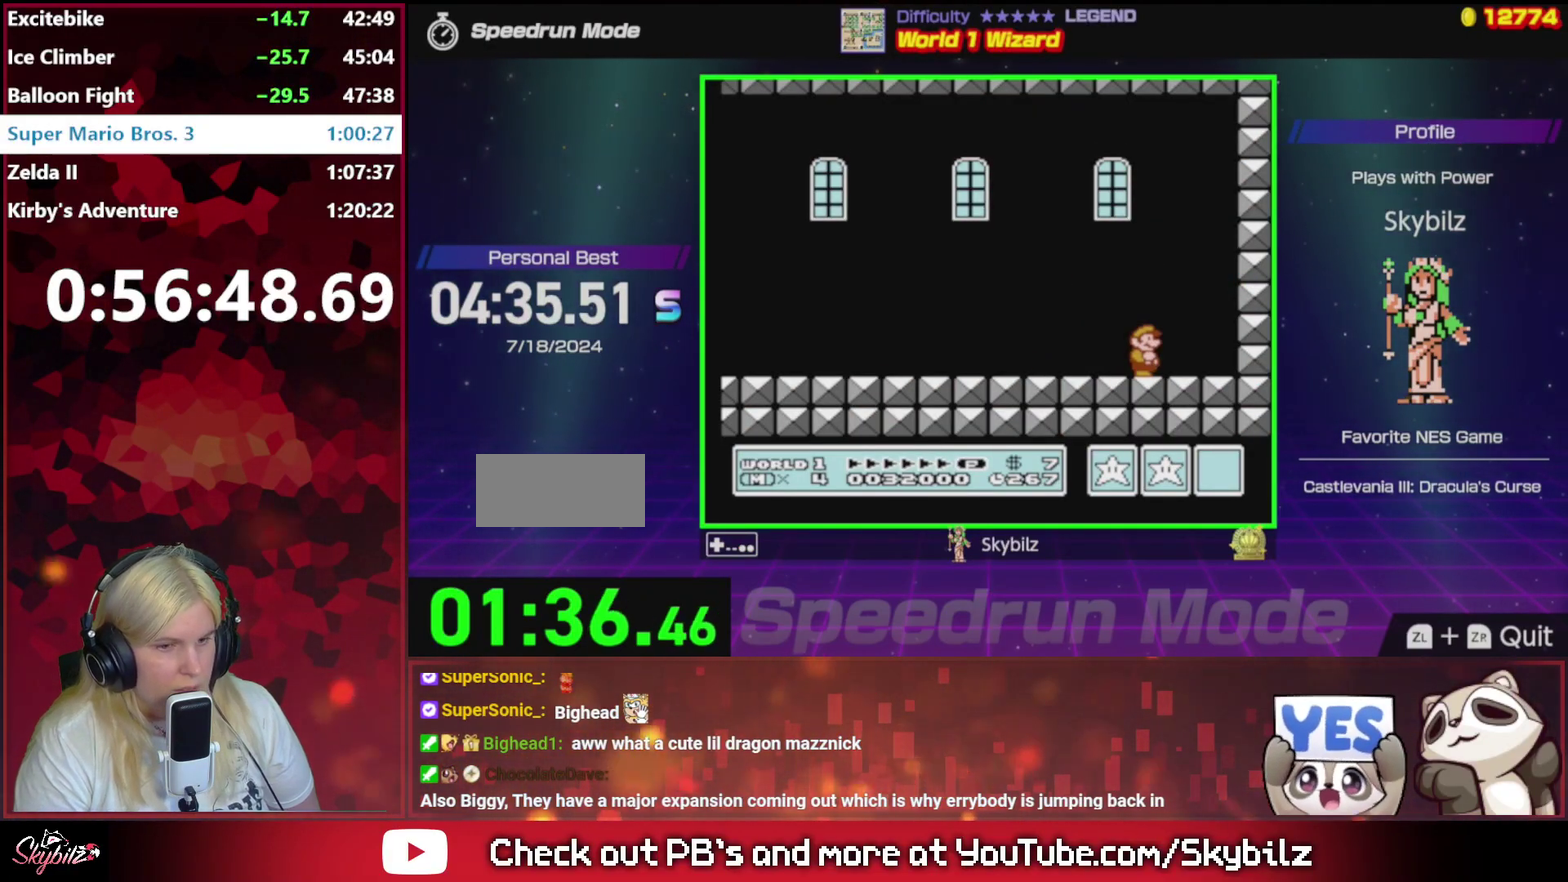
{"buttons": [], "events": [[100, "A", "down"], [167, "A", "up"], [267, "A", "down"], [333, "A", "up"], [433, "A", "down"], [500, "A", "up"]]}
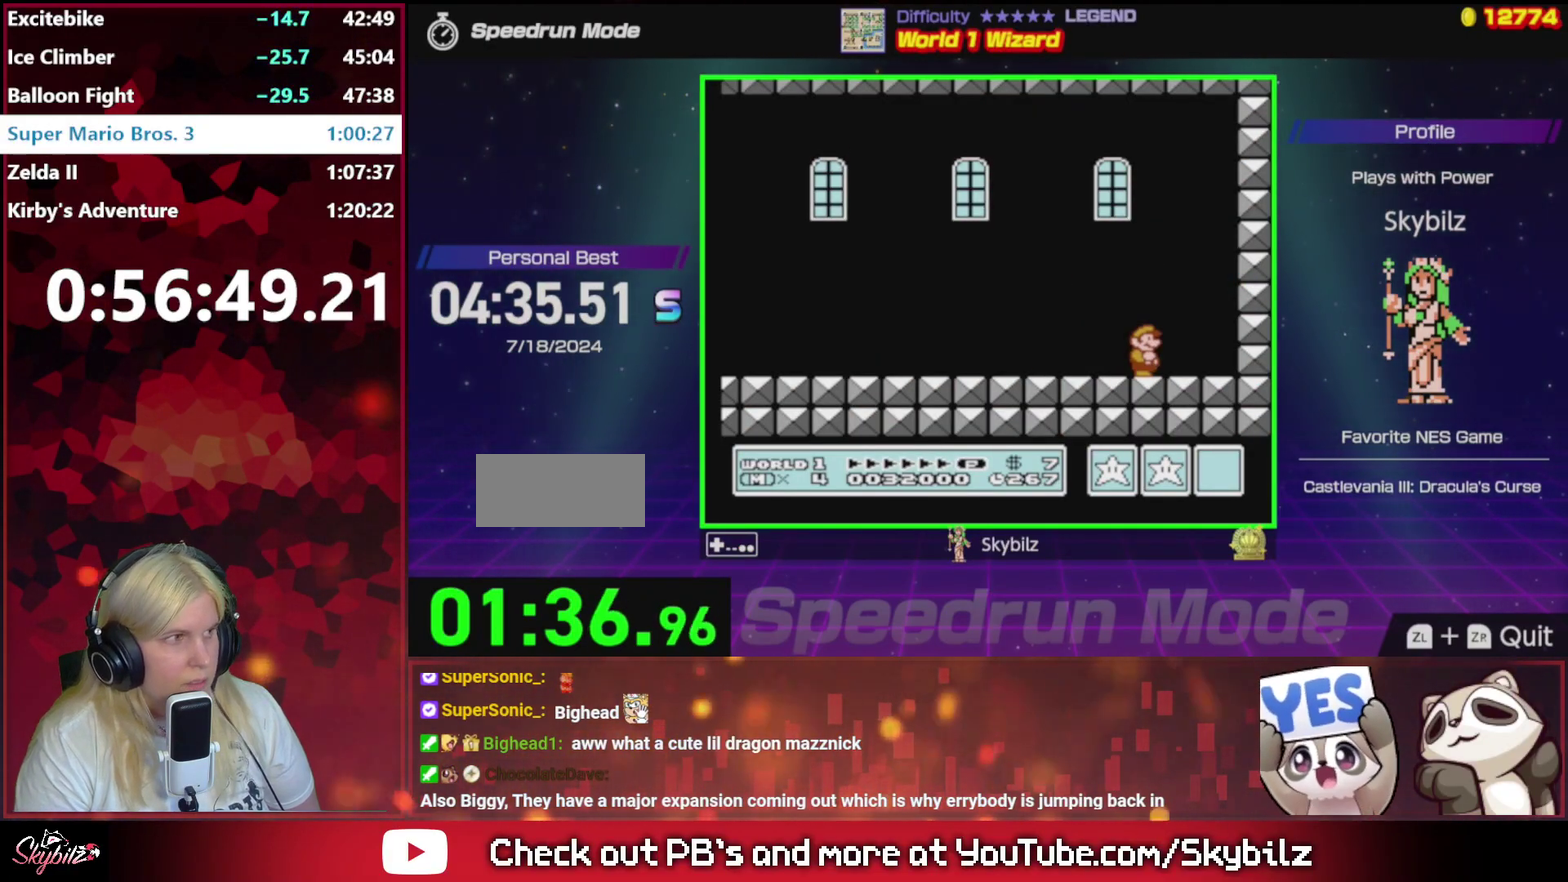
{"buttons": [], "events": [[100, "A", "down"], [167, "A", "up"], [267, "A", "down"], [333, "A", "up"]]}
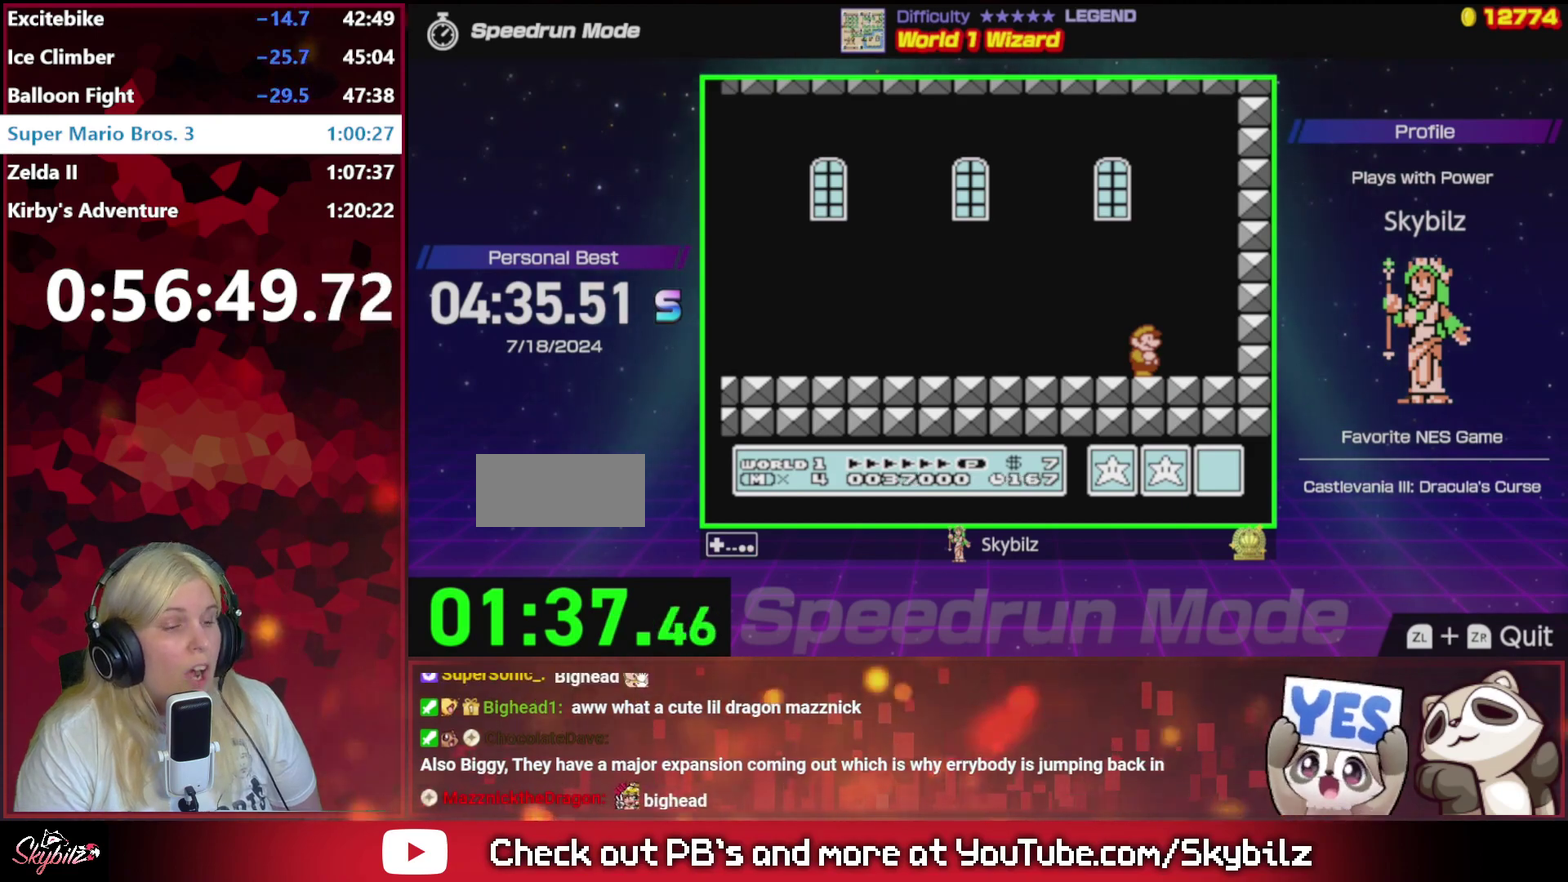
{"buttons": ["A"], "events": [[133, "A", "down"], [167, "A", "up"], [333, "A", "down"], [367, "A", "up"], [500, "A", "down"]]}